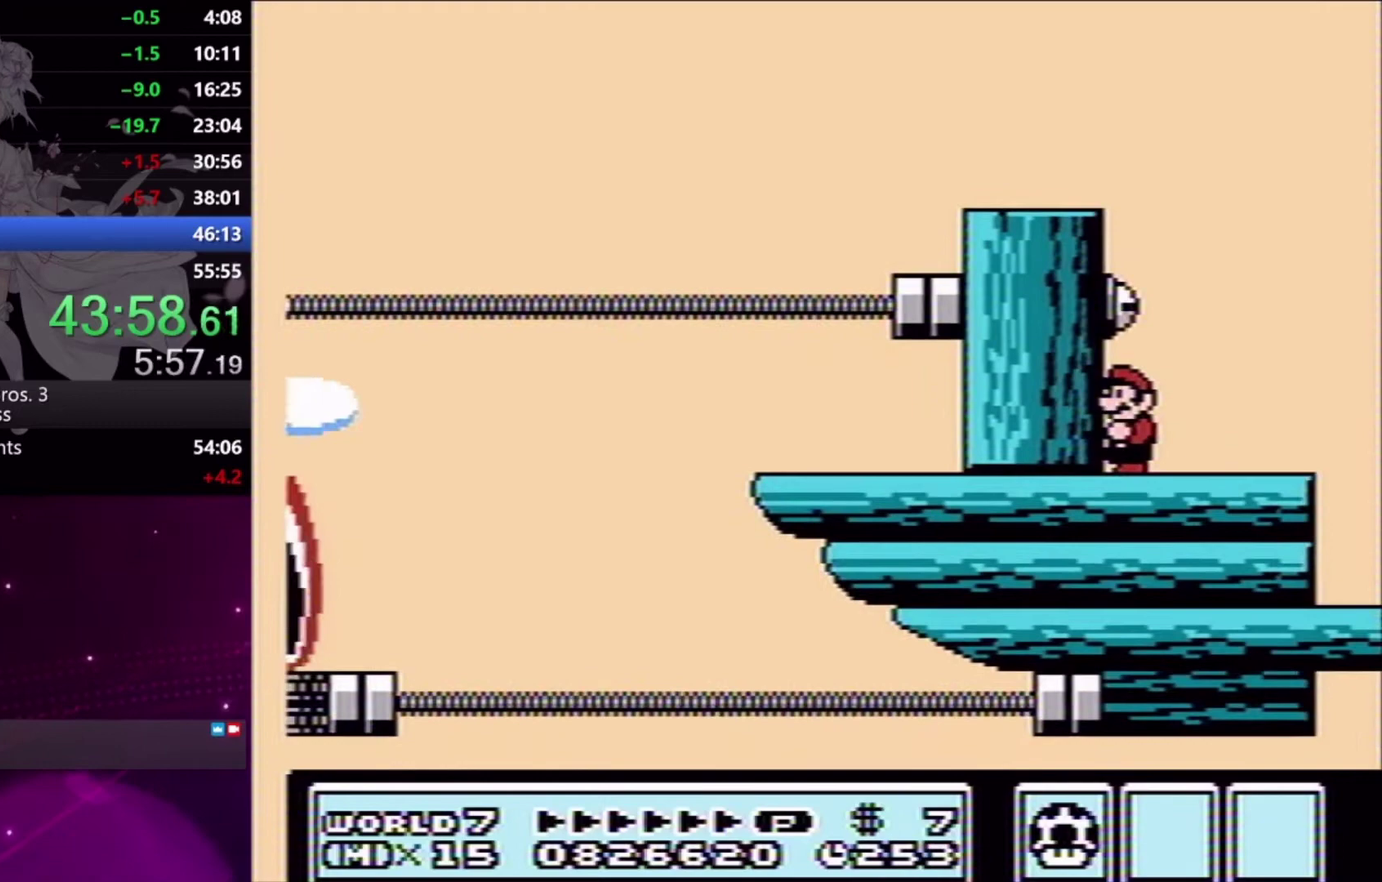
Gameplay with a controller (Xbox layout); each line is a JSON object with the inputs held at the frame after it. "events" lists button and stick changes between this image and that frame as [ms after this image, input, new state], when the widget could be followed in between. Not read: L3 R2 R3 left_stick right_stick.
{"buttons": ["X", "DPAD_LEFT"], "events": [[67, "DPAD_LEFT", "up"], [267, "DPAD_LEFT", "down"]]}
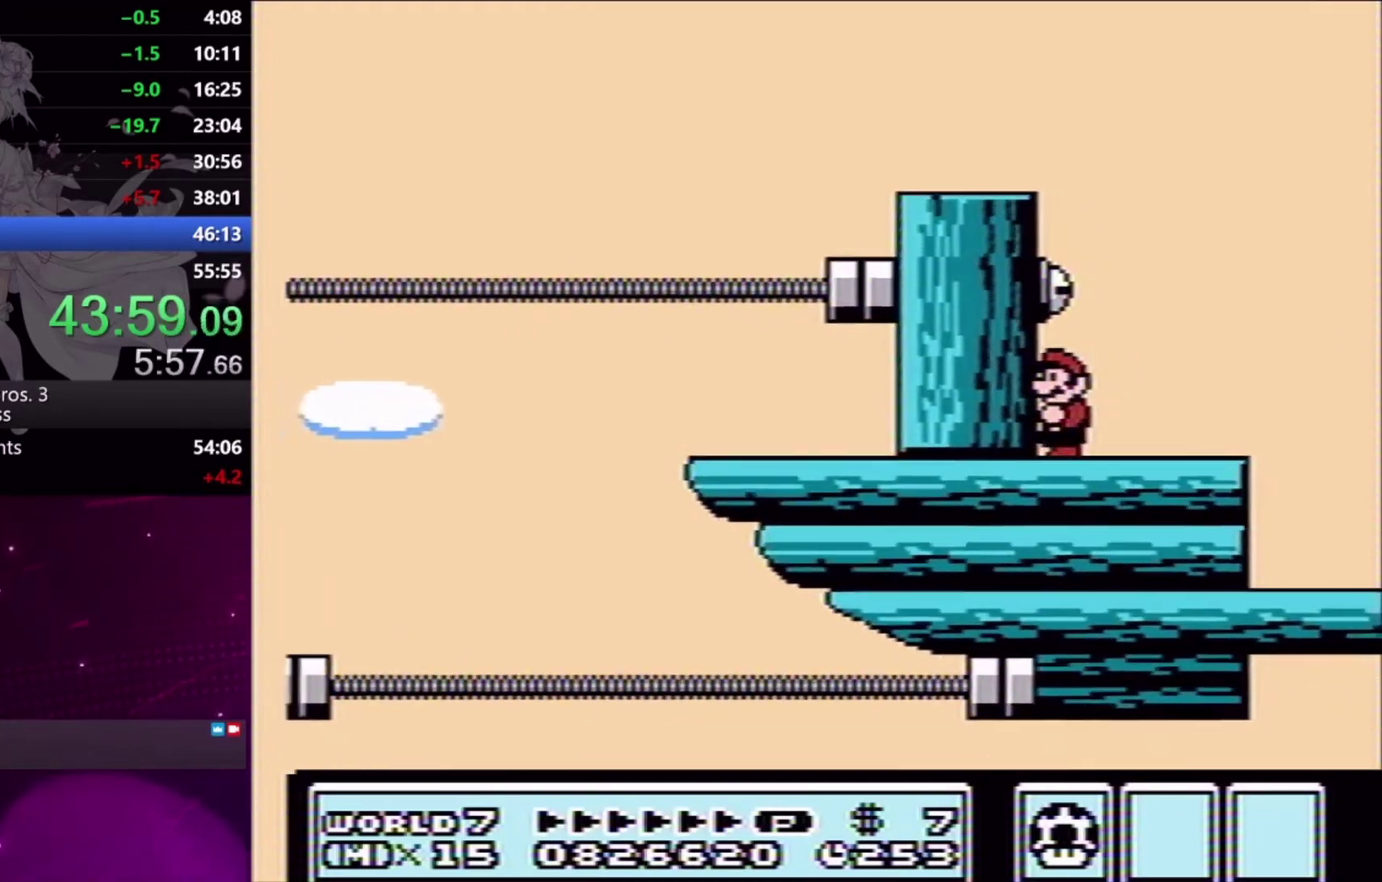
{"buttons": ["X", "DPAD_LEFT"], "events": []}
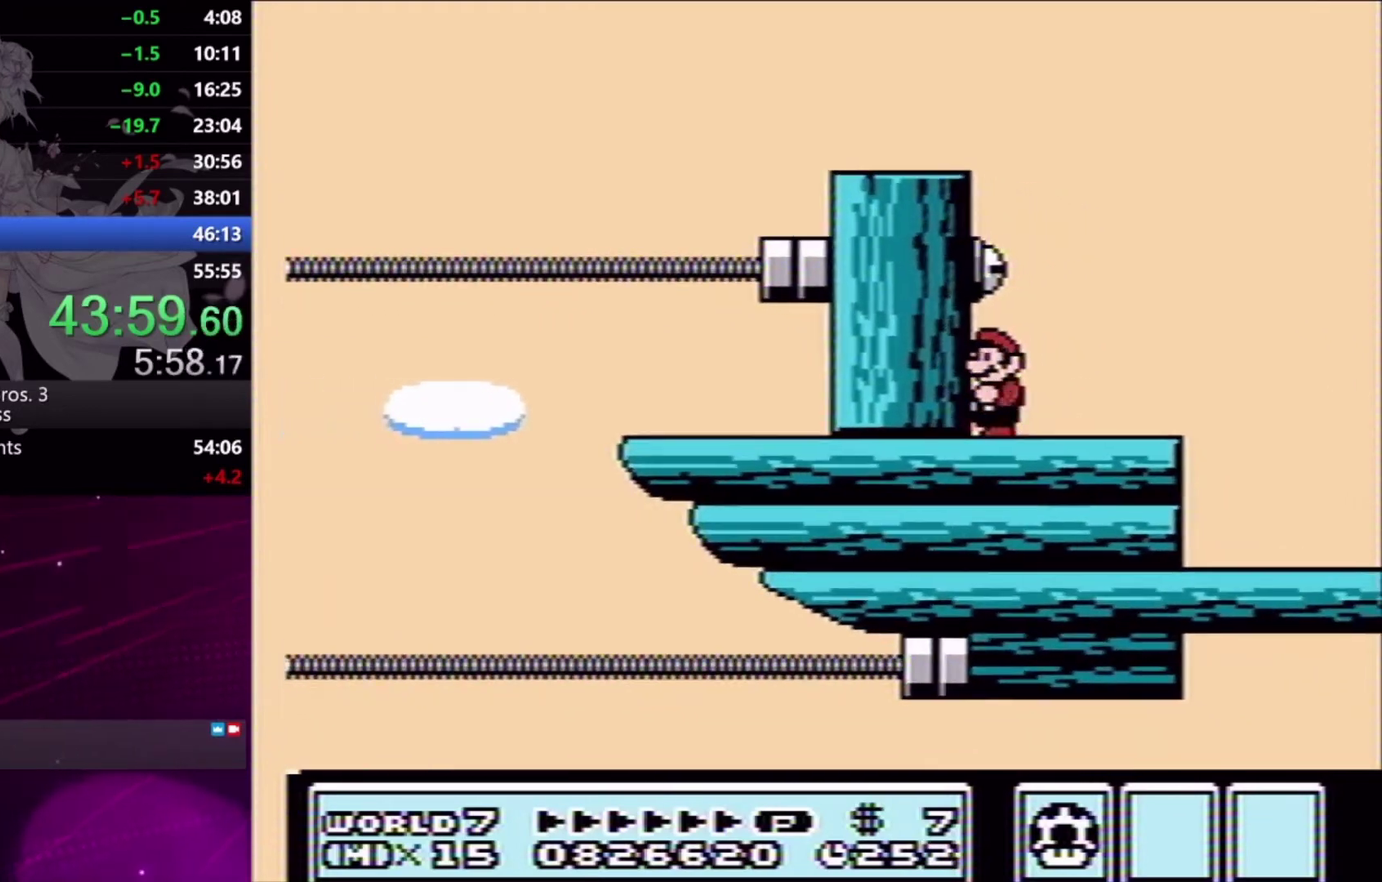
{"buttons": ["X", "DPAD_LEFT"], "events": []}
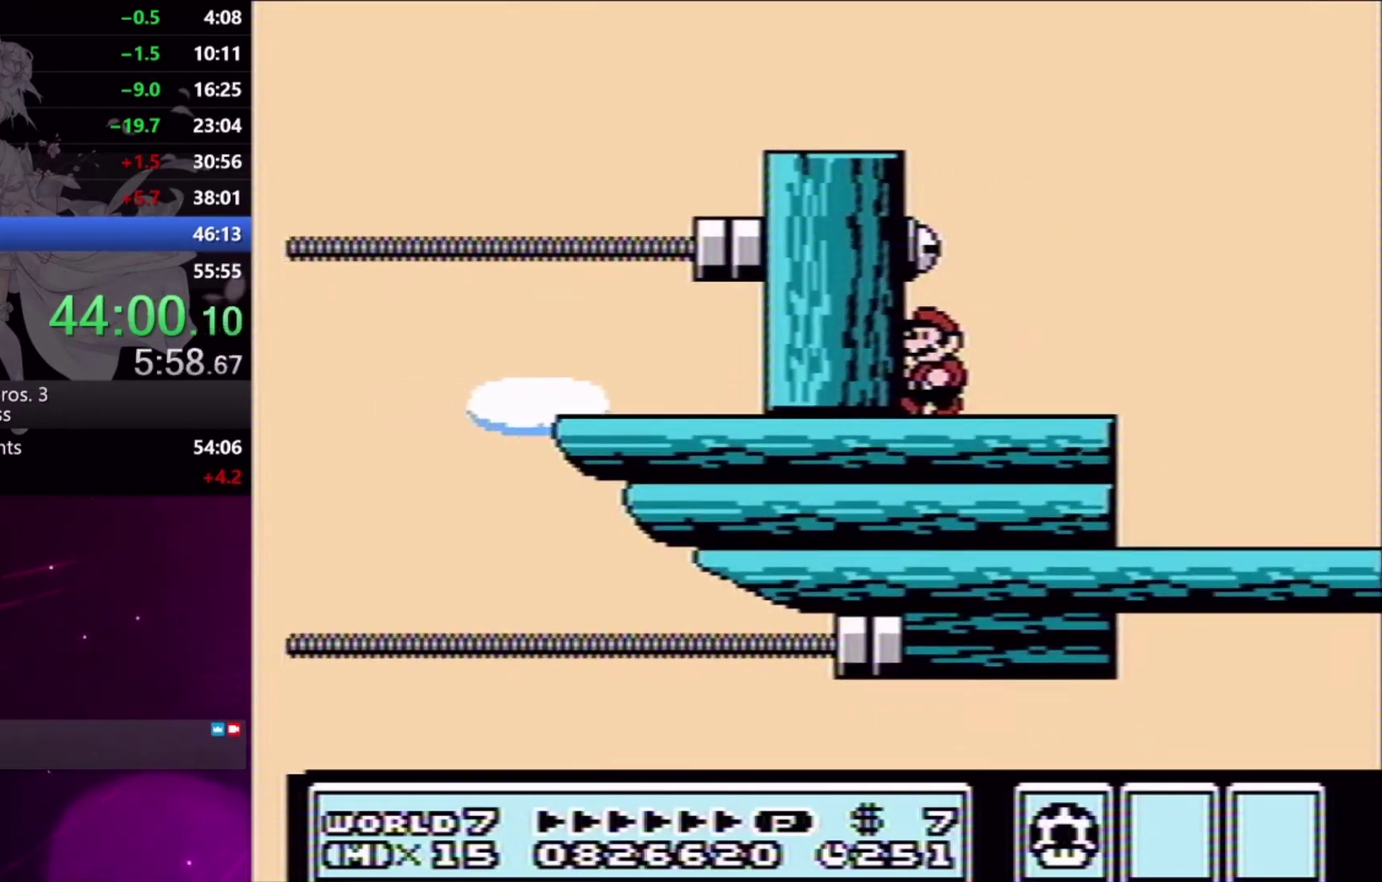
{"buttons": ["X", "DPAD_LEFT"], "events": []}
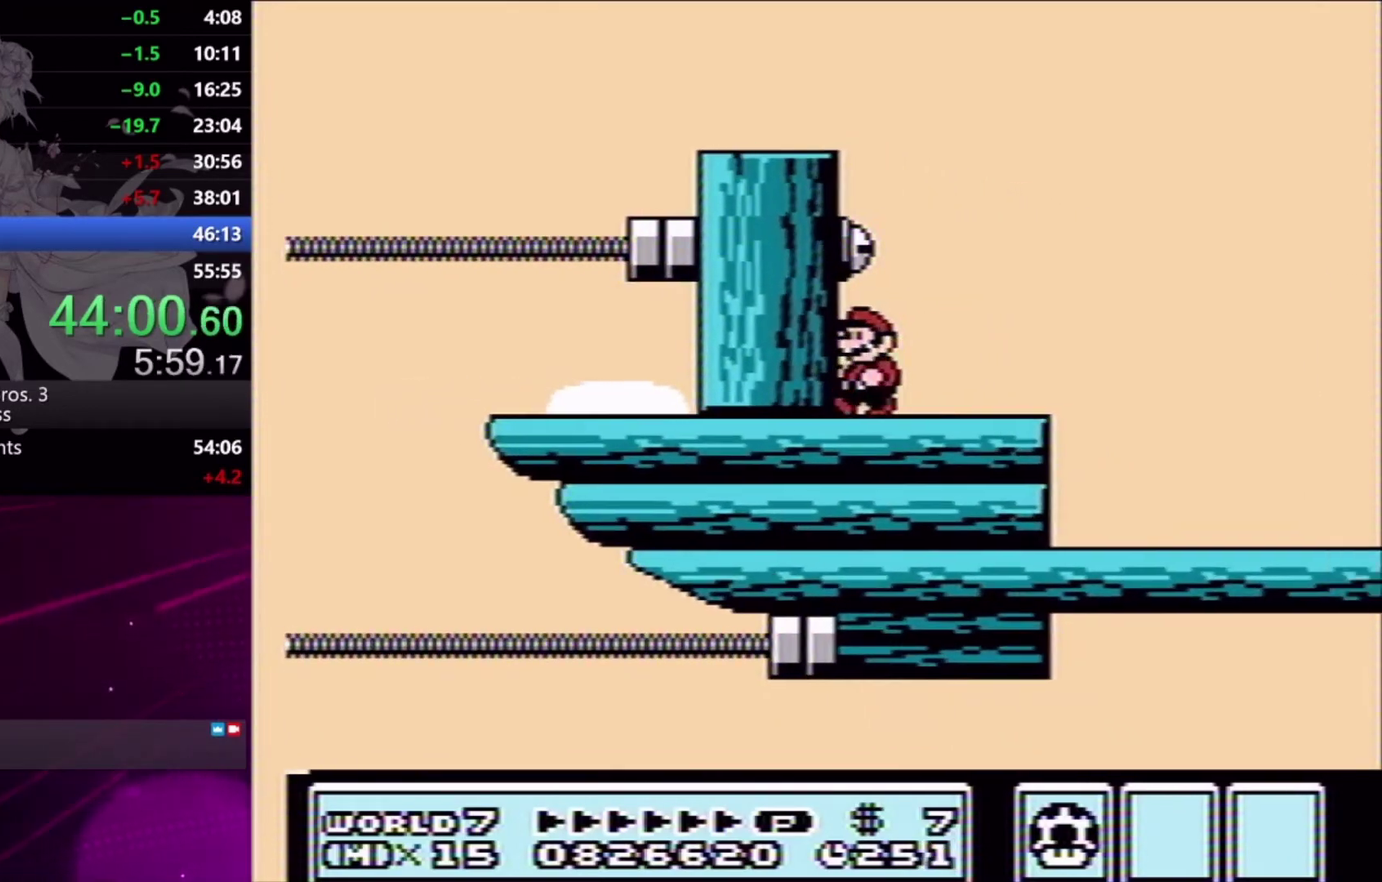
{"buttons": ["X", "DPAD_LEFT"], "events": []}
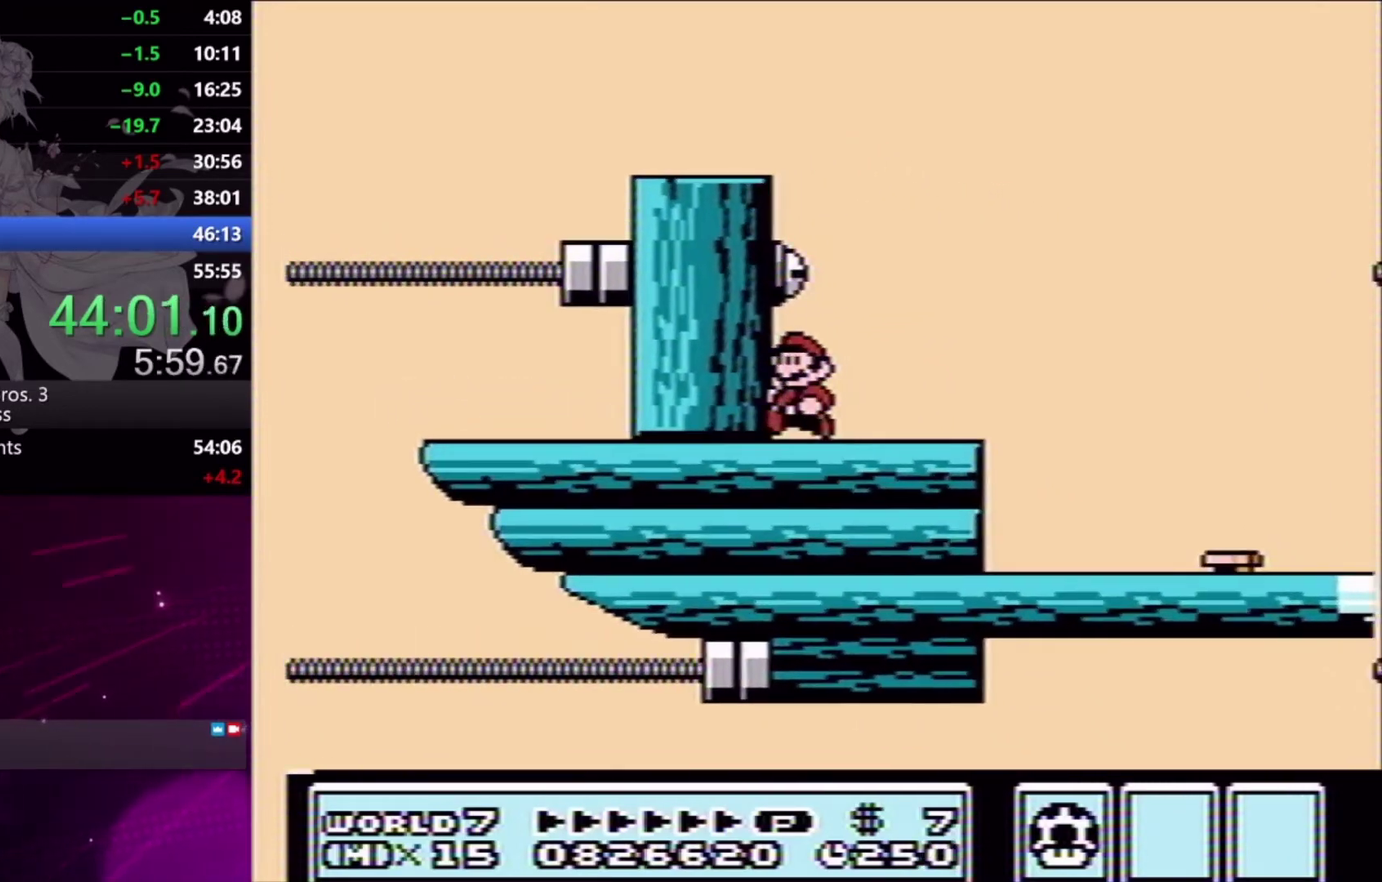
{"buttons": ["X", "DPAD_LEFT"], "events": []}
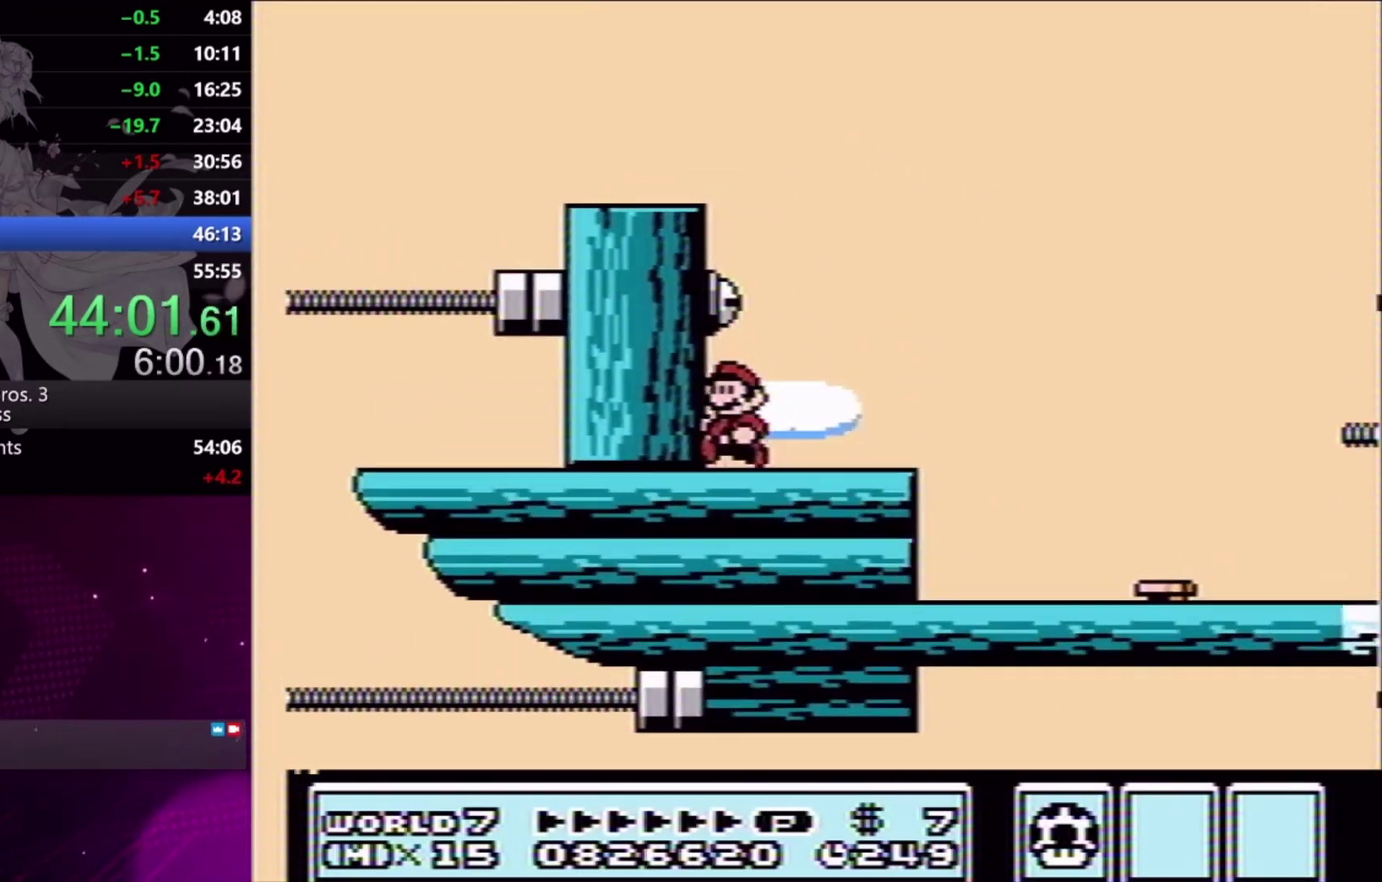
{"buttons": ["X", "DPAD_RIGHT"], "events": [[133, "DPAD_LEFT", "up"], [133, "DPAD_RIGHT", "down"]]}
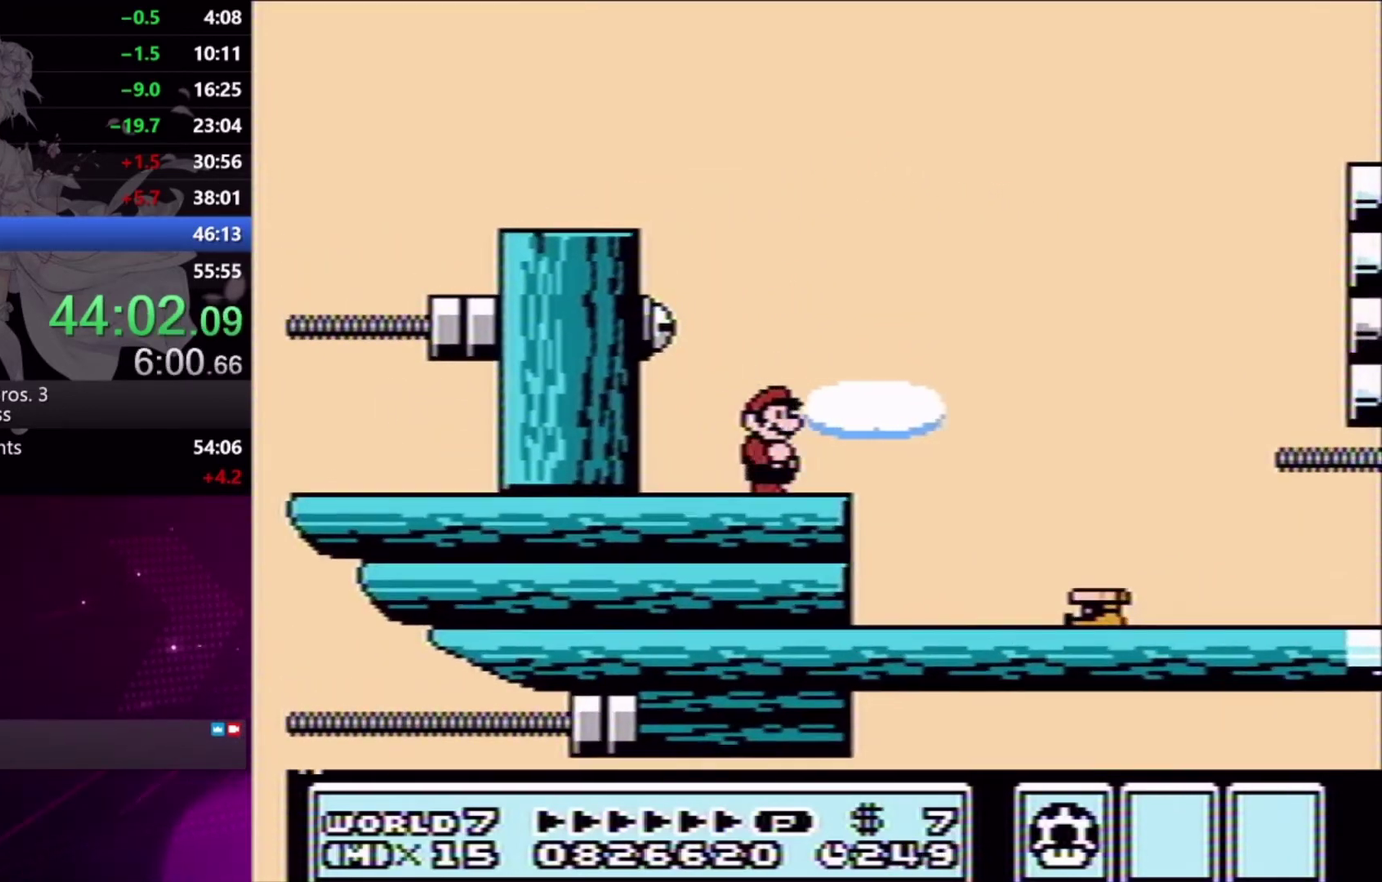
{"buttons": ["A", "X", "DPAD_RIGHT"], "events": [[167, "A", "down"]]}
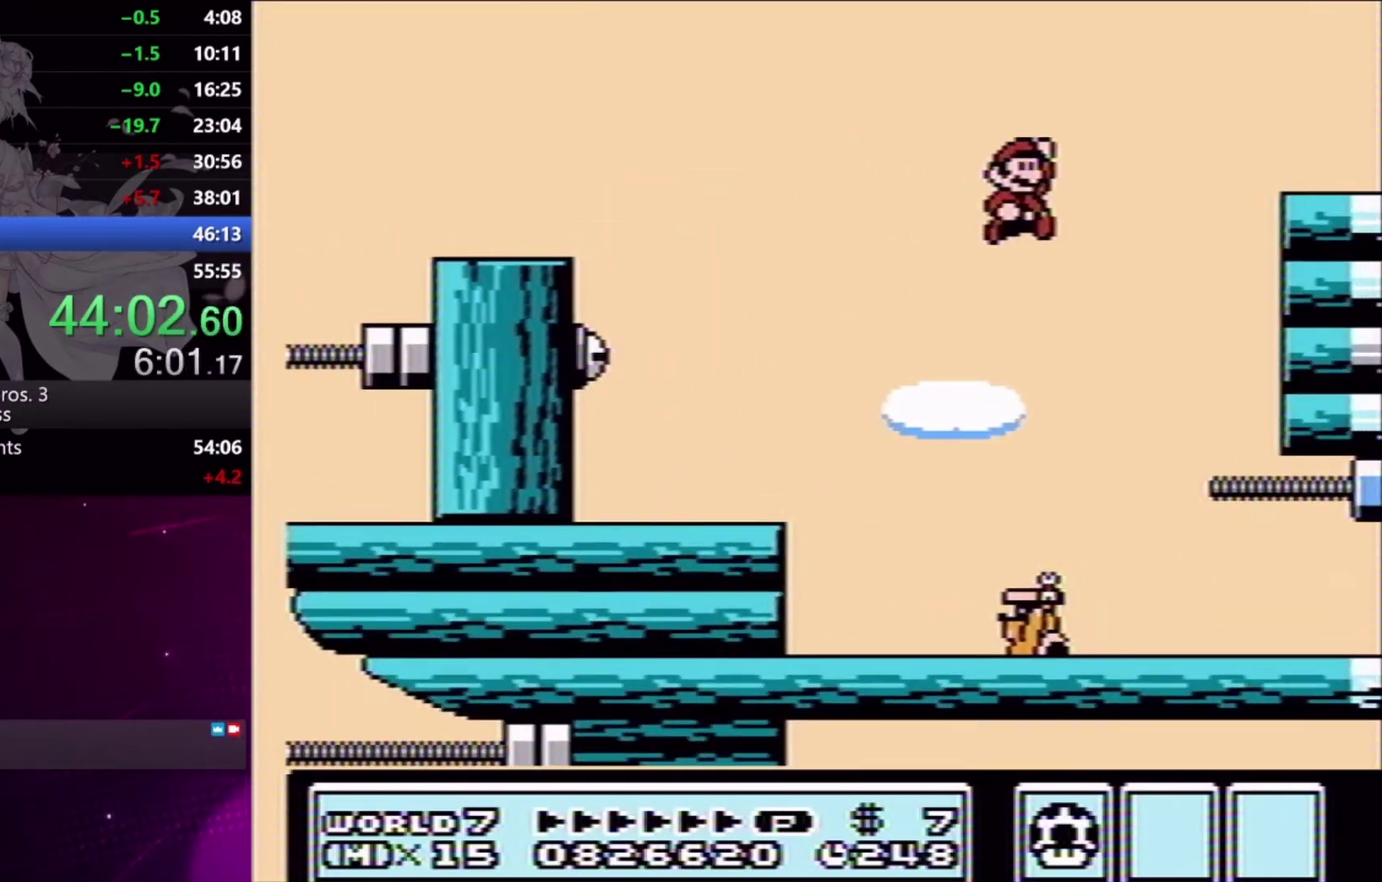
{"buttons": ["X", "DPAD_RIGHT"], "events": [[367, "A", "up"]]}
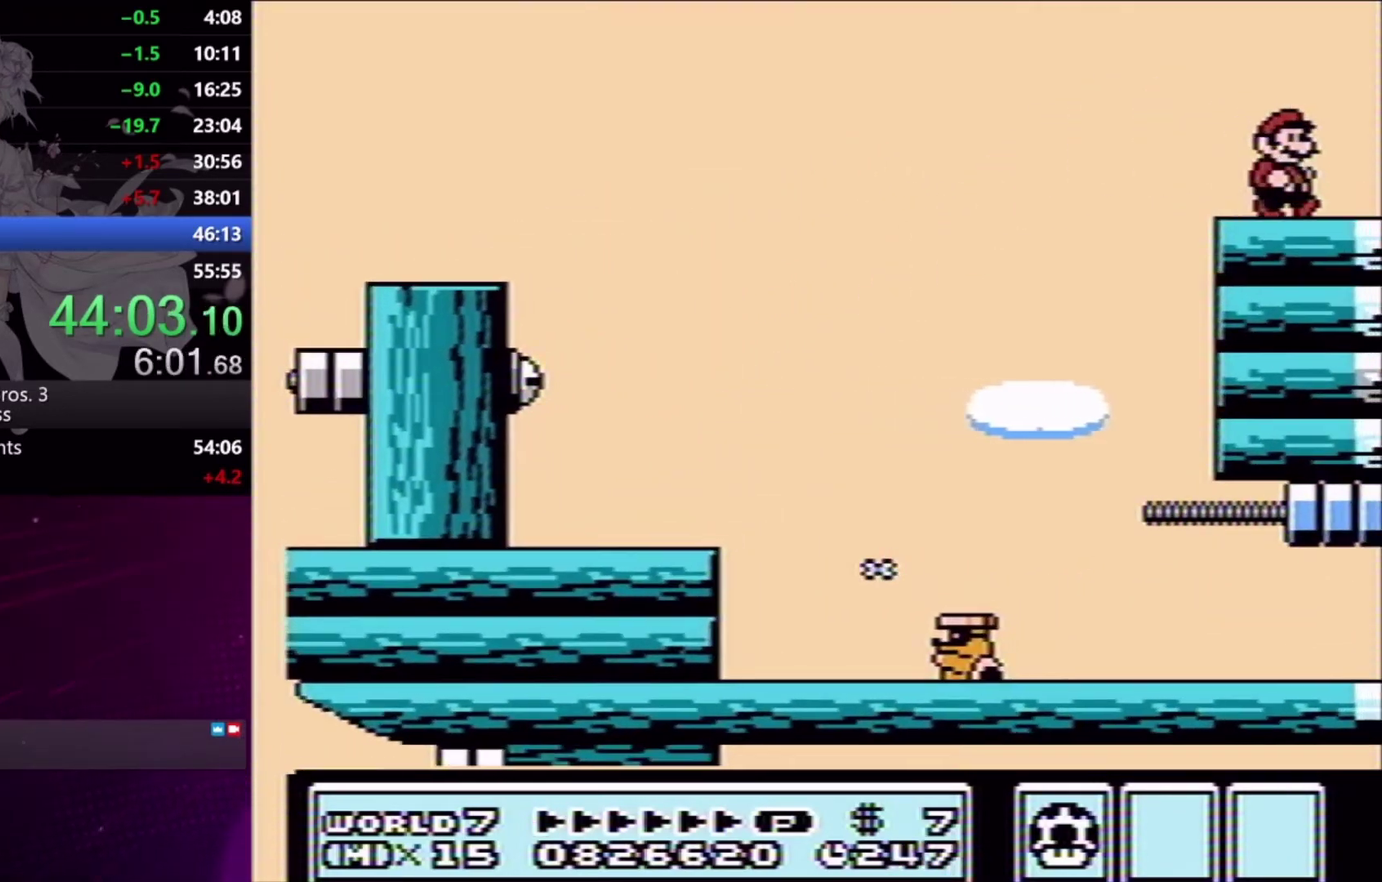
{"buttons": ["X", "DPAD_RIGHT"], "events": []}
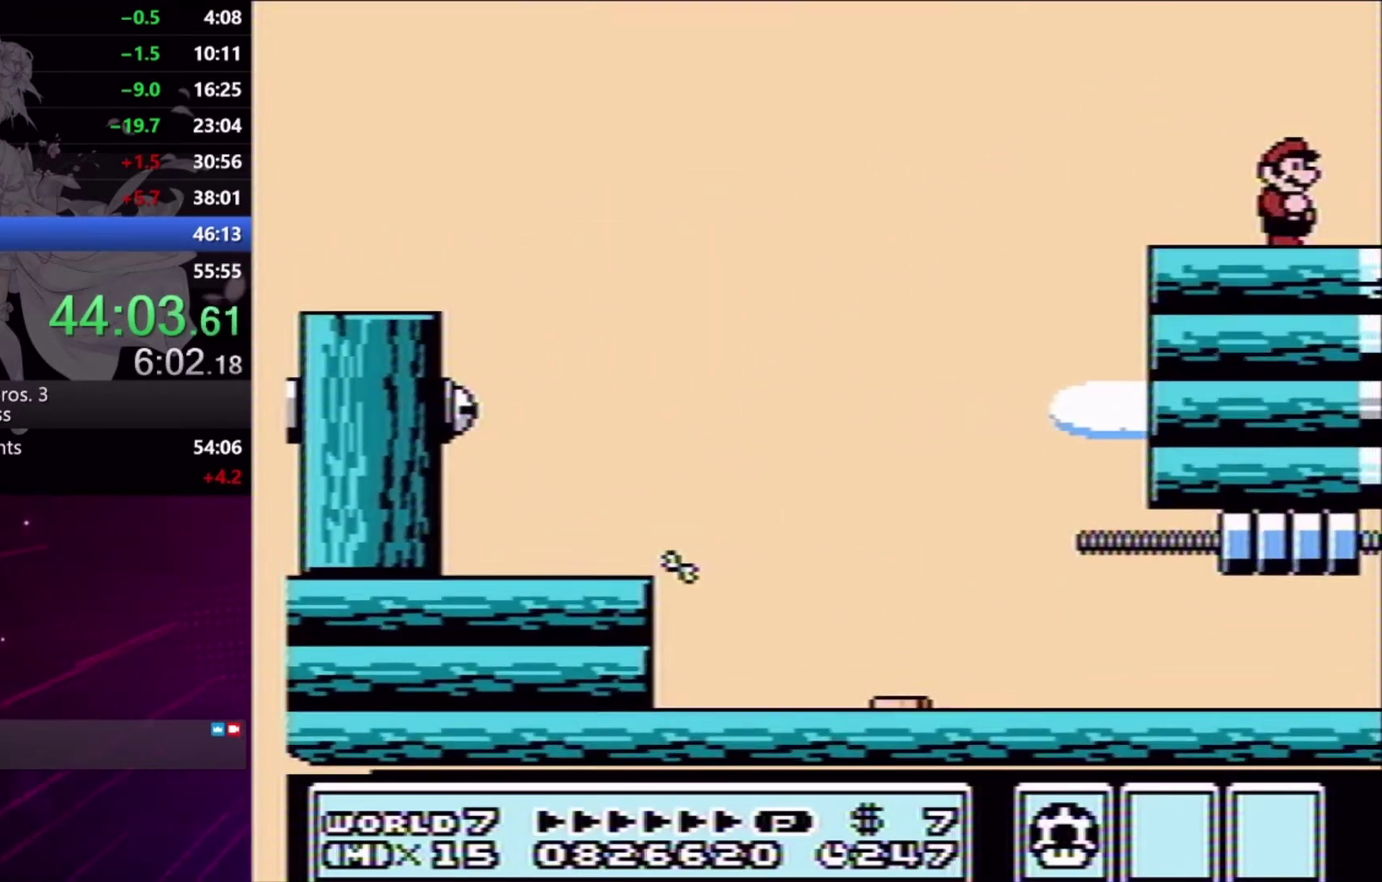
{"buttons": ["X", "DPAD_RIGHT"], "events": []}
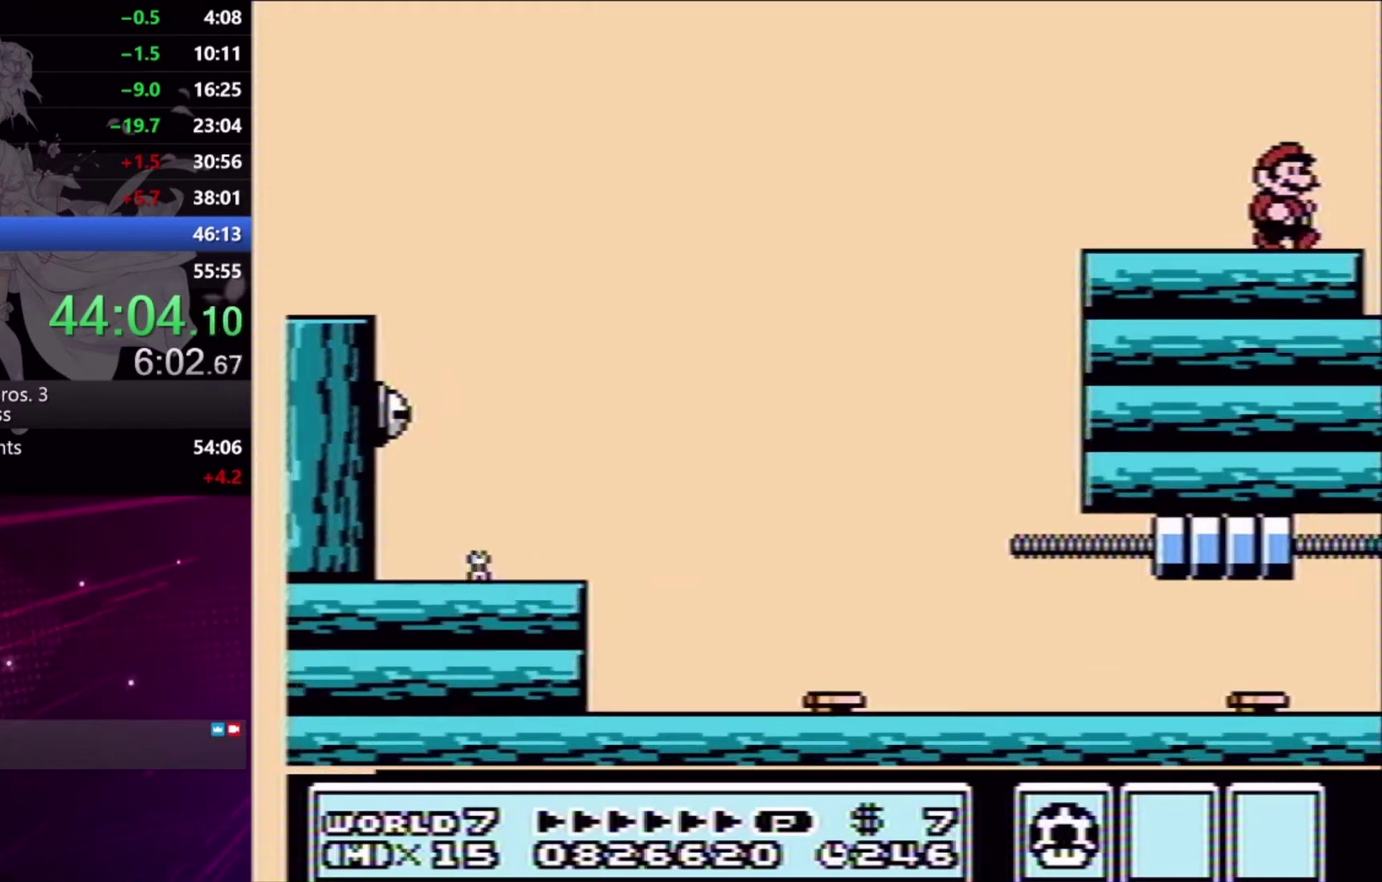
{"buttons": ["X", "DPAD_RIGHT"], "events": []}
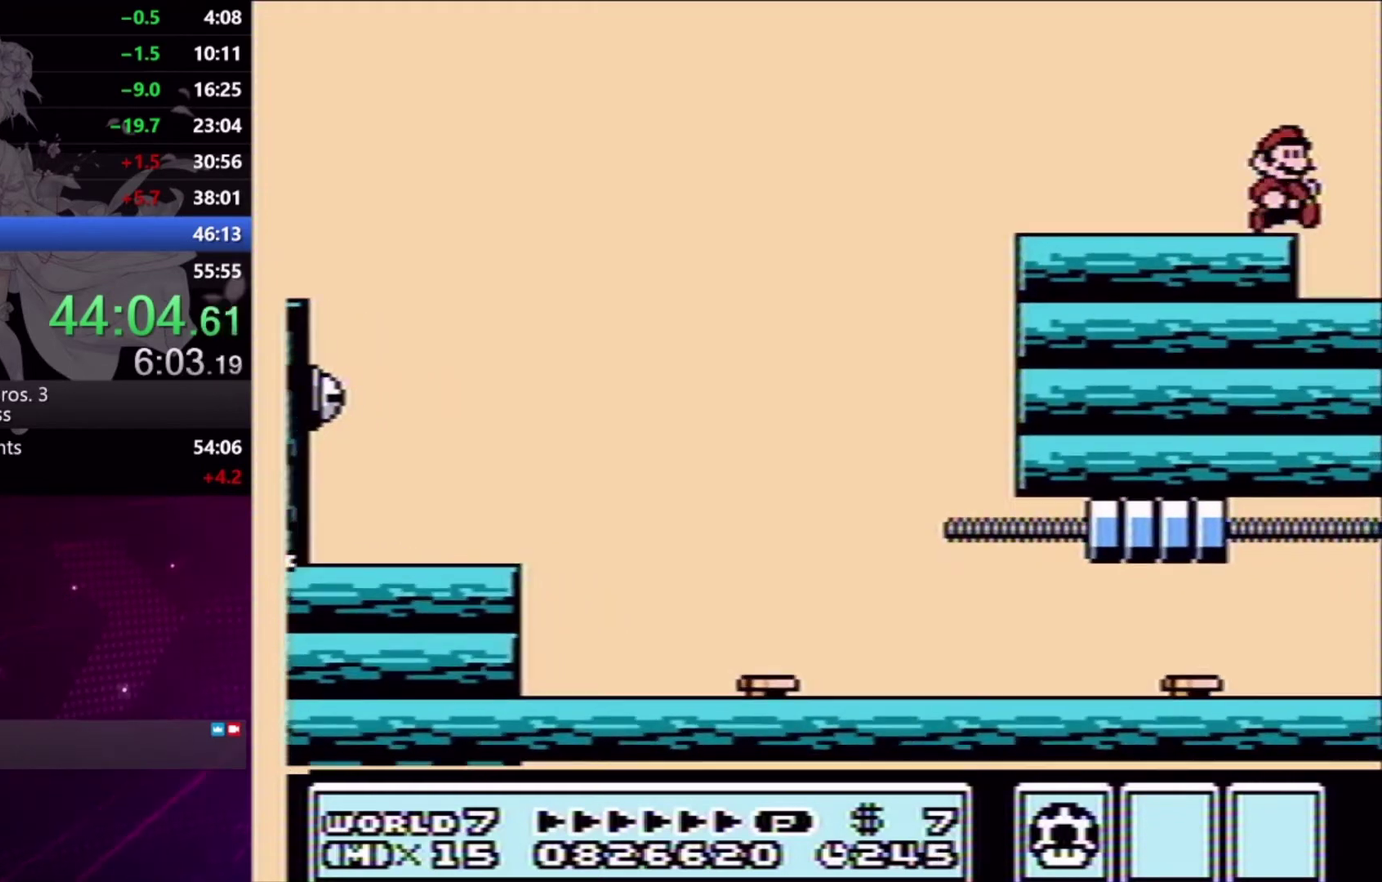
{"buttons": ["X", "L2", "DPAD_RIGHT"], "events": [[367, "L2", "down"]]}
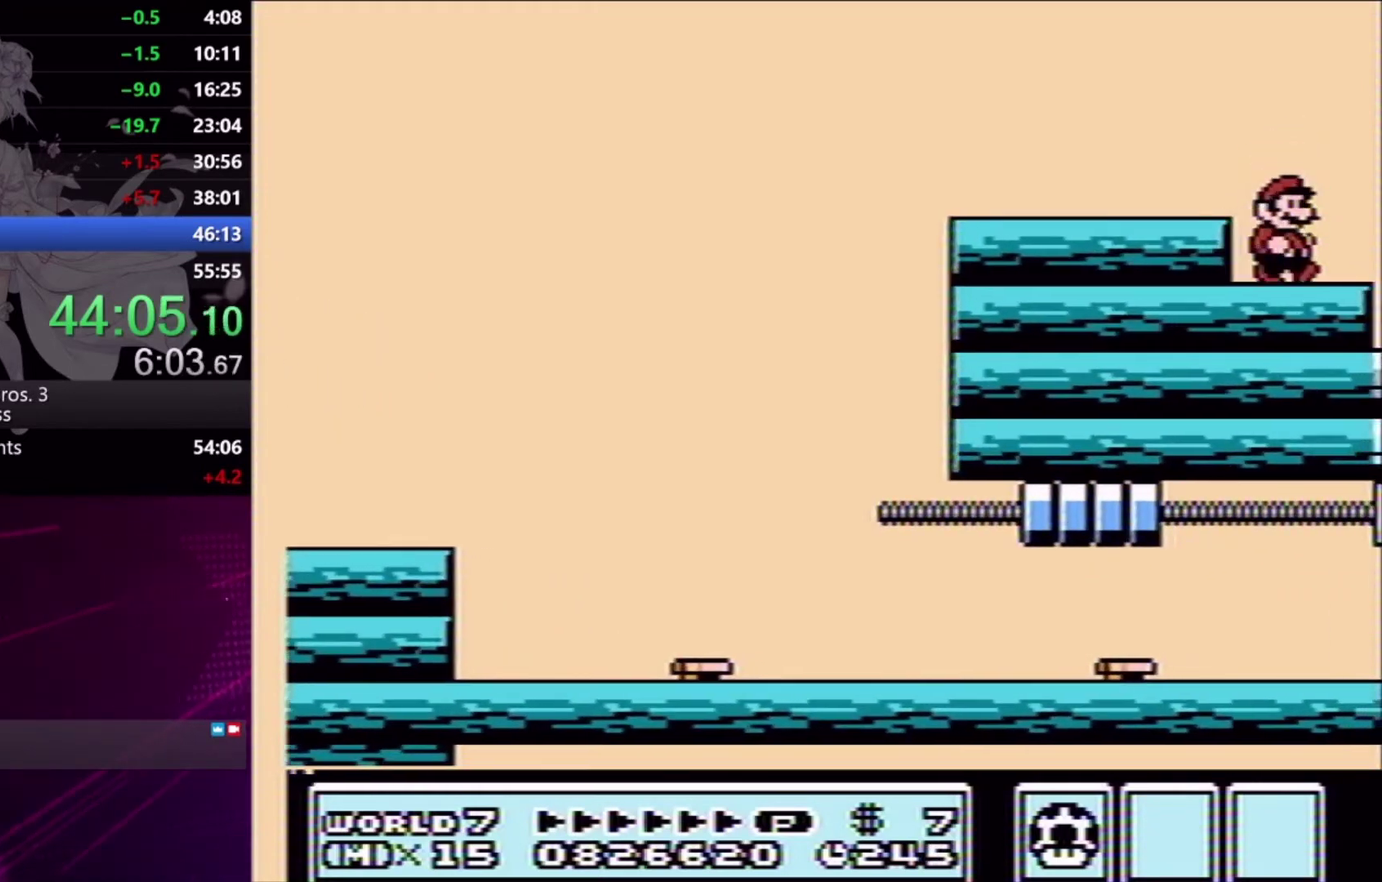
{"buttons": ["X", "L2", "DPAD_RIGHT"], "events": []}
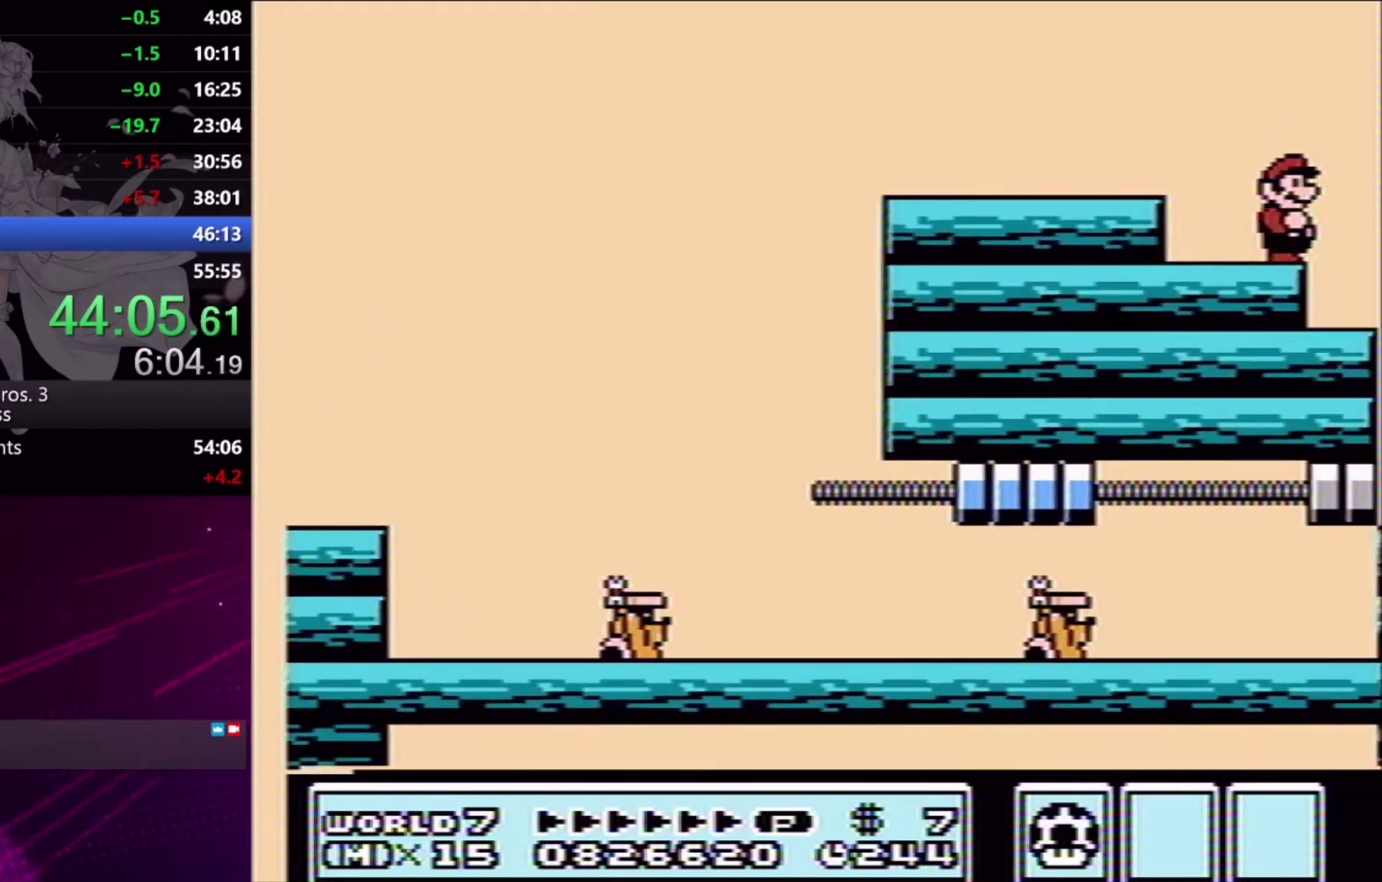
{"buttons": ["X", "L2", "DPAD_RIGHT"], "events": []}
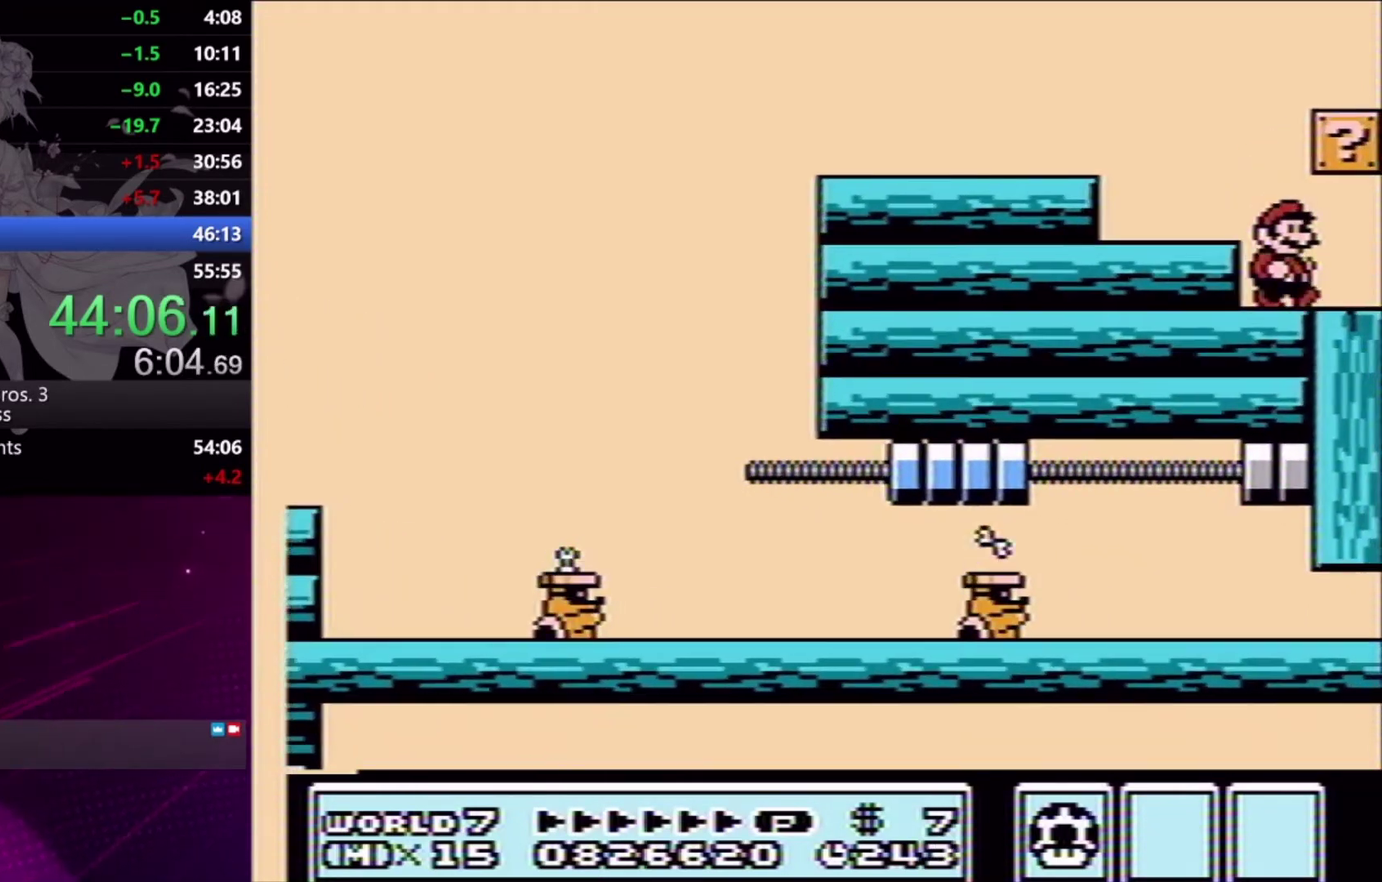
{"buttons": ["A", "X"], "events": [[167, "A", "down"], [200, "DPAD_RIGHT", "up"], [233, "A", "up"], [233, "DPAD_LEFT", "down"], [233, "L2", "up"], [333, "DPAD_UP", "down"], [467, "A", "down"], [500, "DPAD_LEFT", "up"], [500, "DPAD_UP", "up"]]}
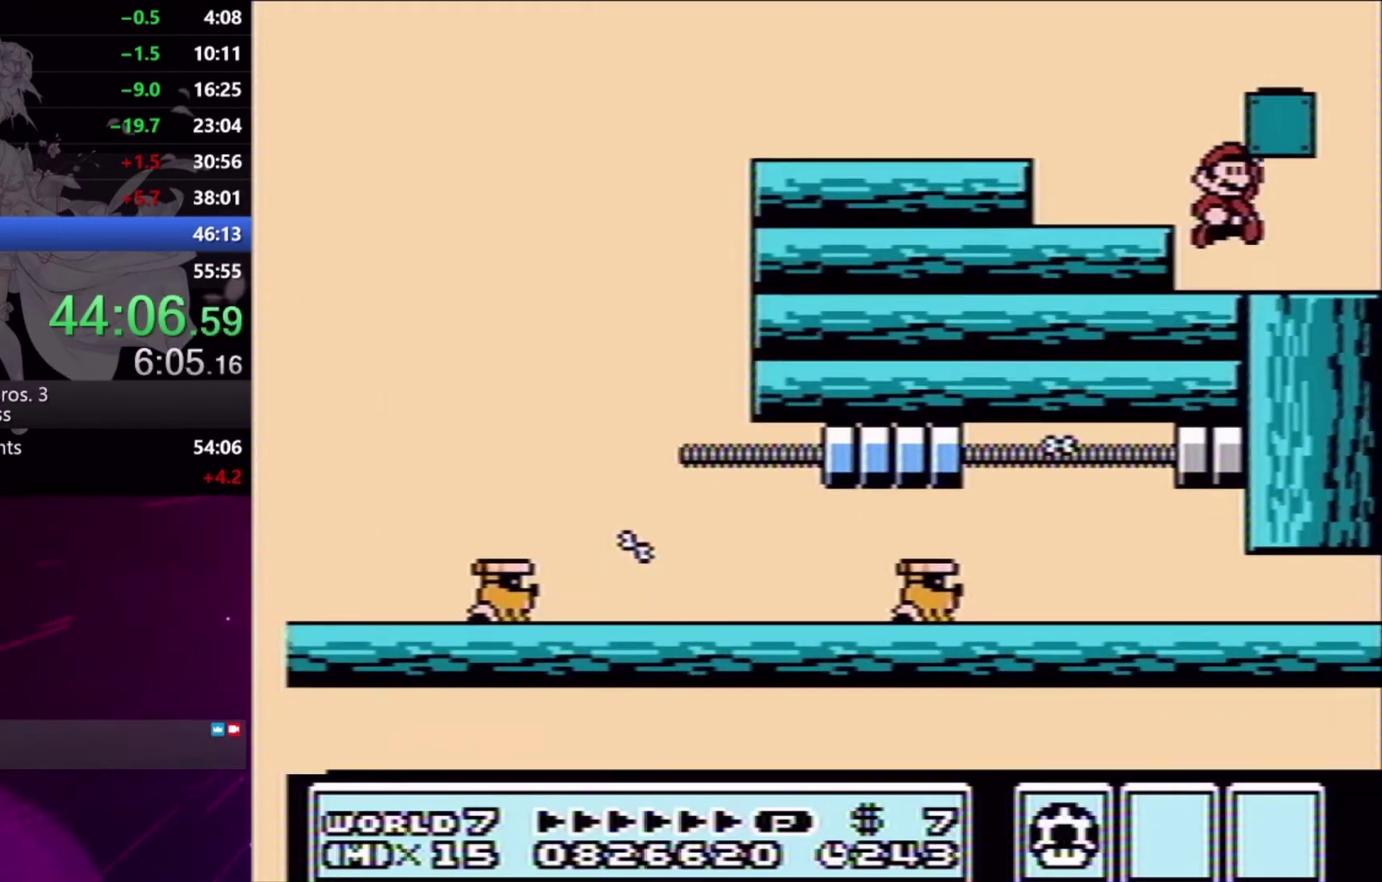
{"buttons": [], "events": [[33, "DPAD_RIGHT", "down"], [267, "A", "up"], [333, "DPAD_RIGHT", "up"], [333, "X", "up"]]}
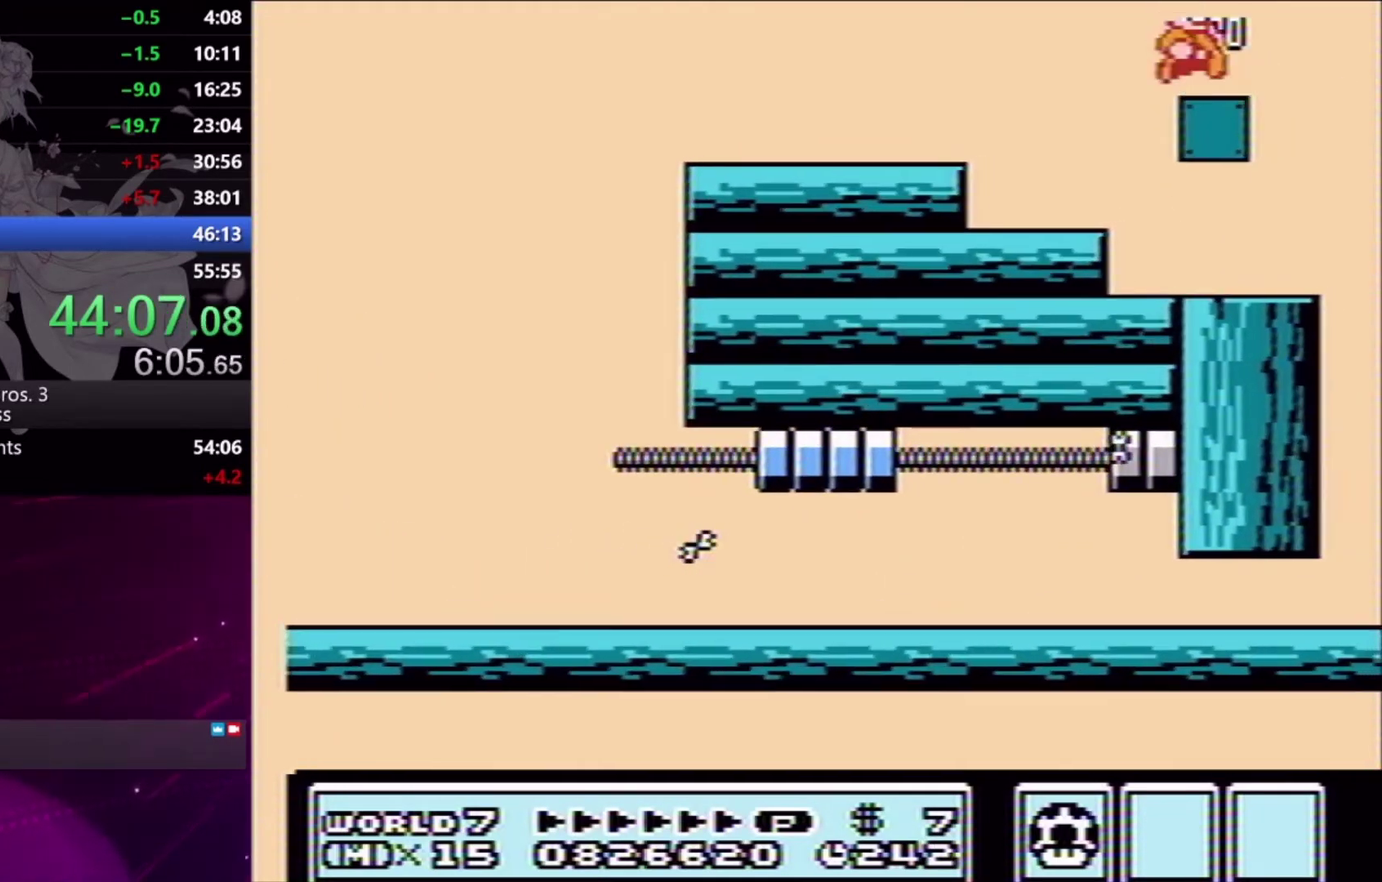
{"buttons": [], "events": [[100, "DPAD_LEFT", "down"], [233, "DPAD_LEFT", "up"]]}
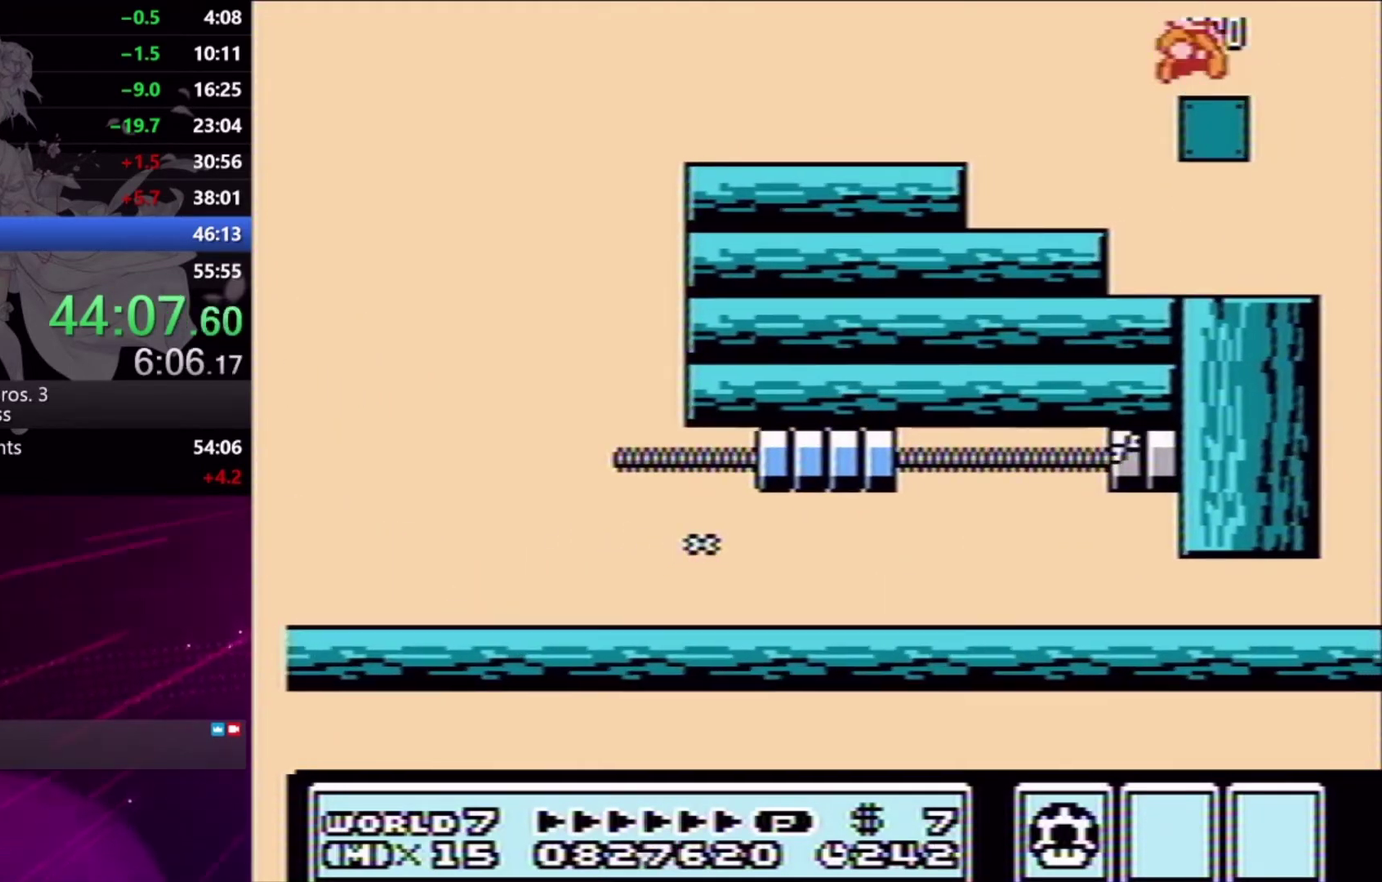
{"buttons": [], "events": [[100, "DPAD_LEFT", "down"], [200, "DPAD_LEFT", "up"], [433, "DPAD_RIGHT", "down"], [500, "DPAD_RIGHT", "up"]]}
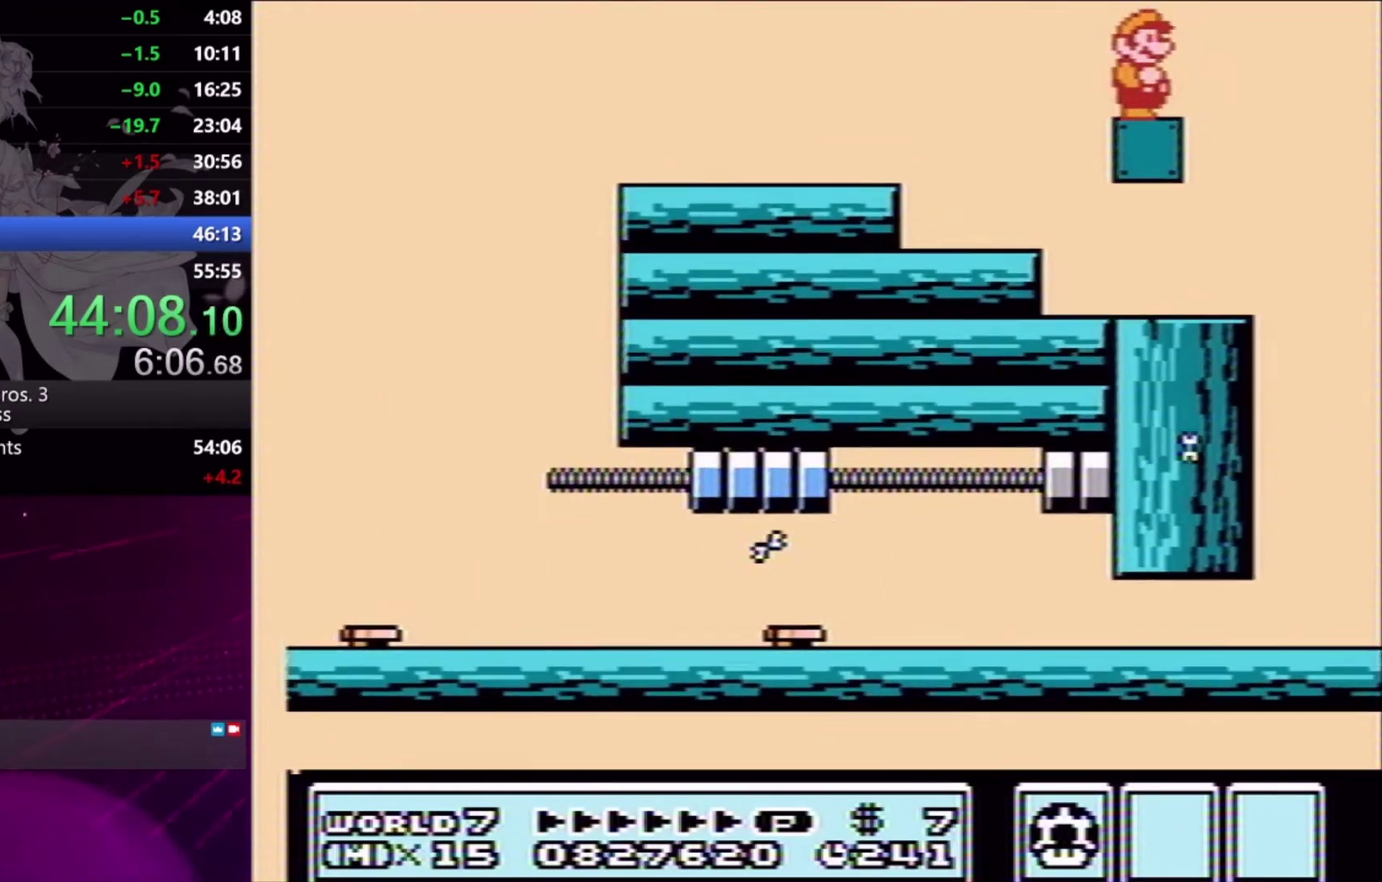
{"buttons": [], "events": []}
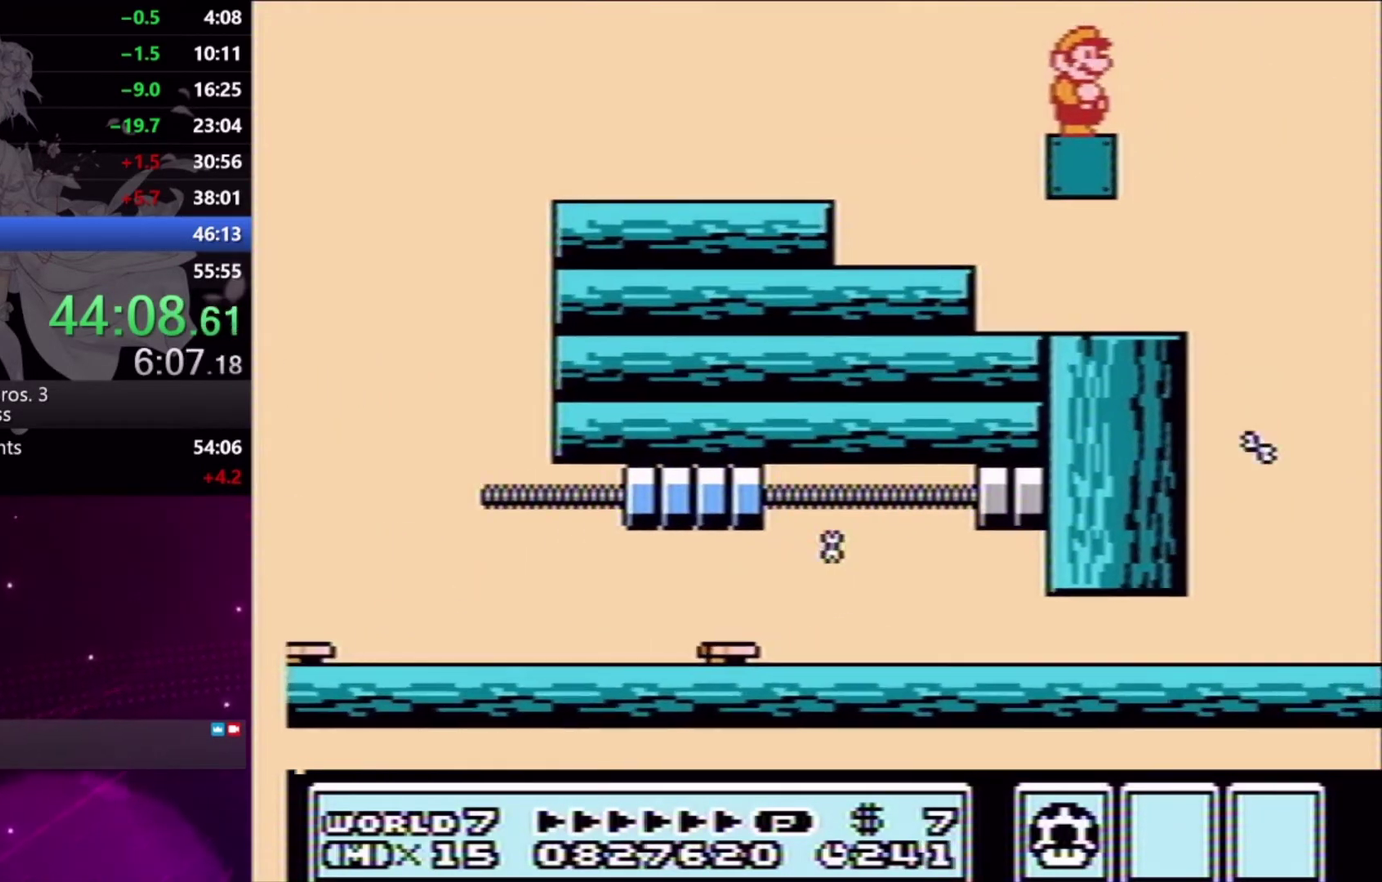
{"buttons": [], "events": []}
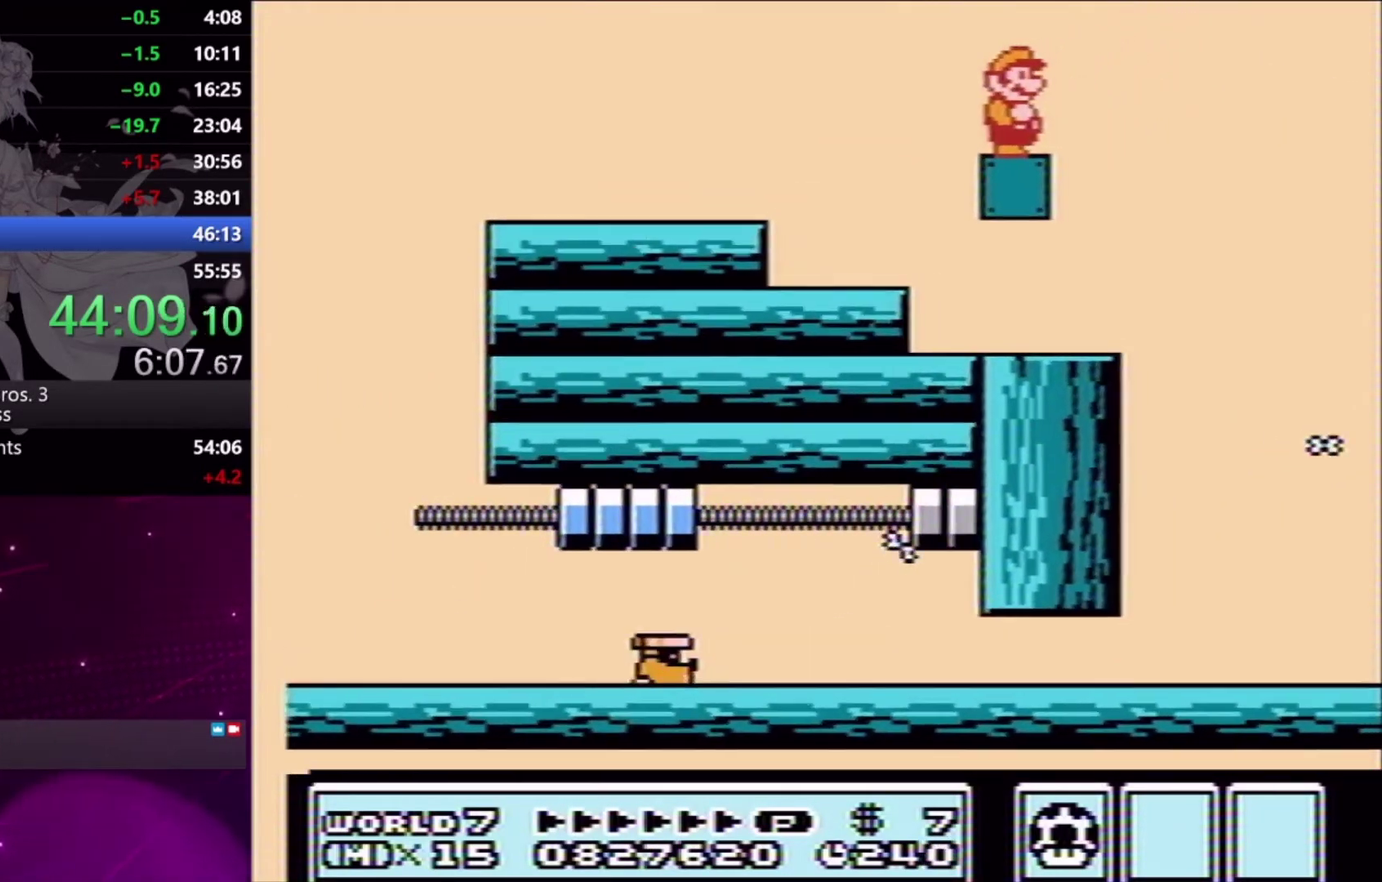
{"buttons": [], "events": []}
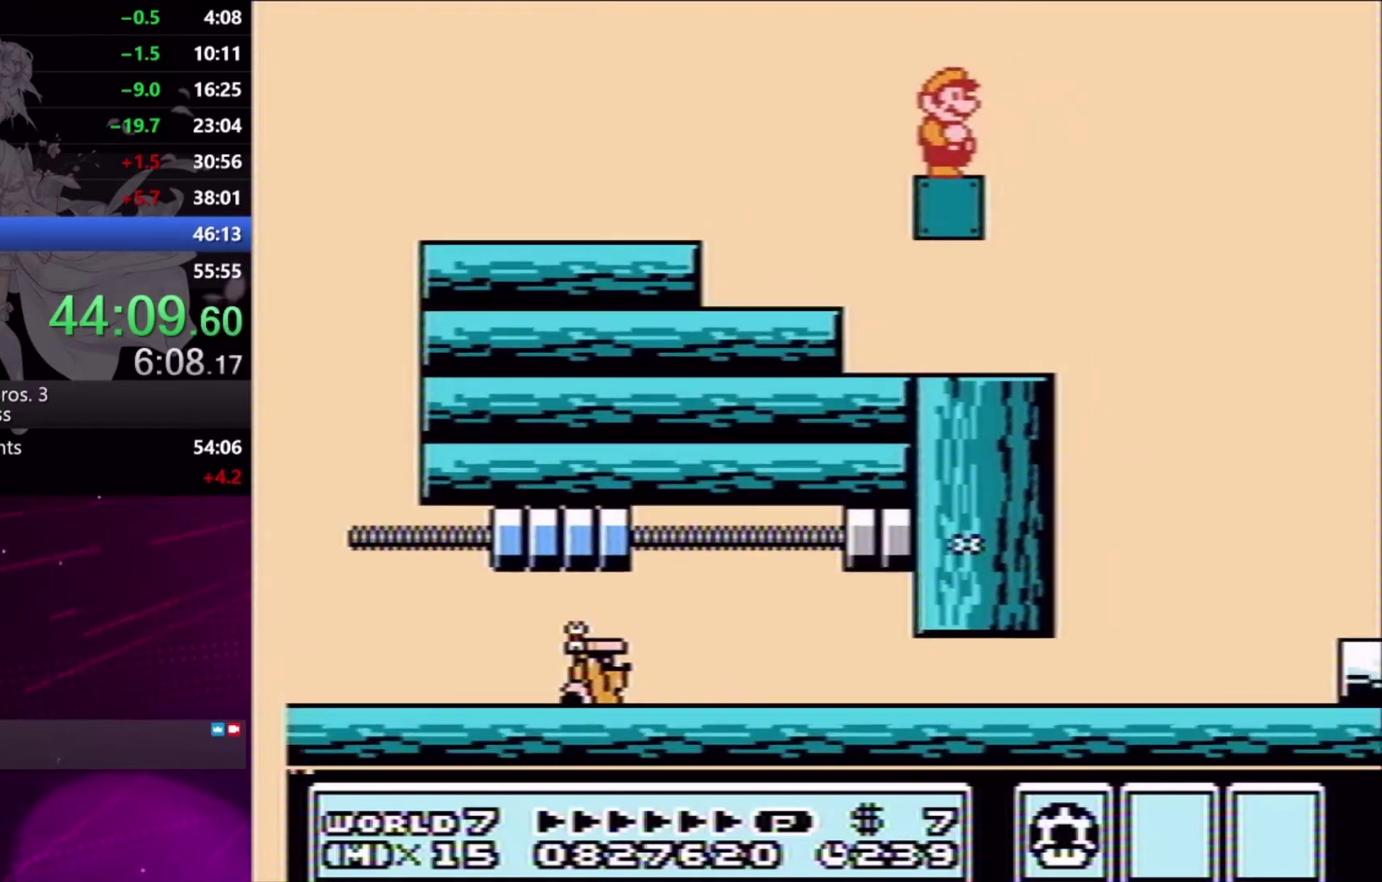
{"buttons": ["A"], "events": [[400, "A", "down"]]}
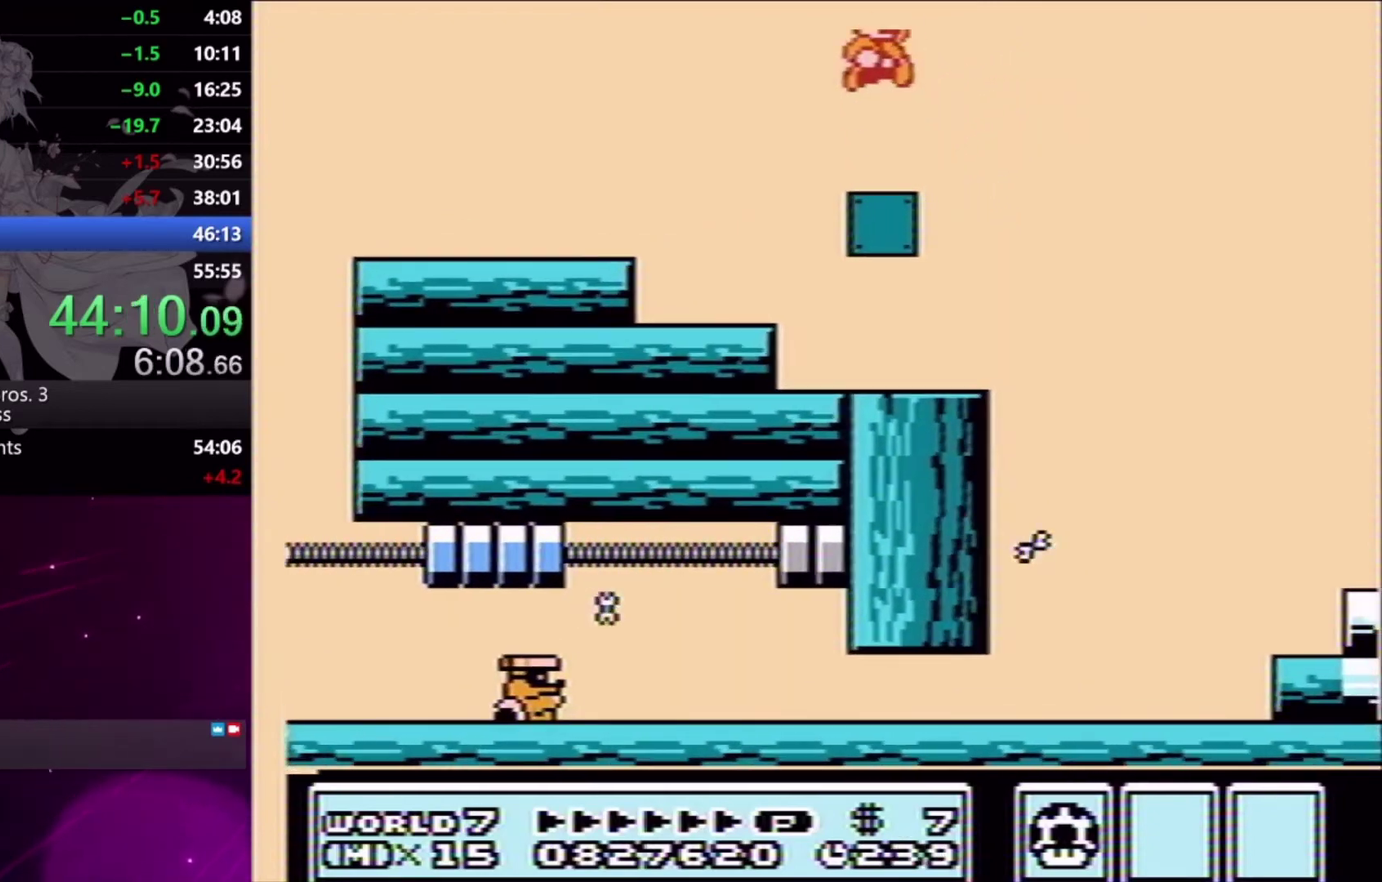
{"buttons": [], "events": [[267, "A", "up"], [400, "X", "down"], [500, "X", "up"]]}
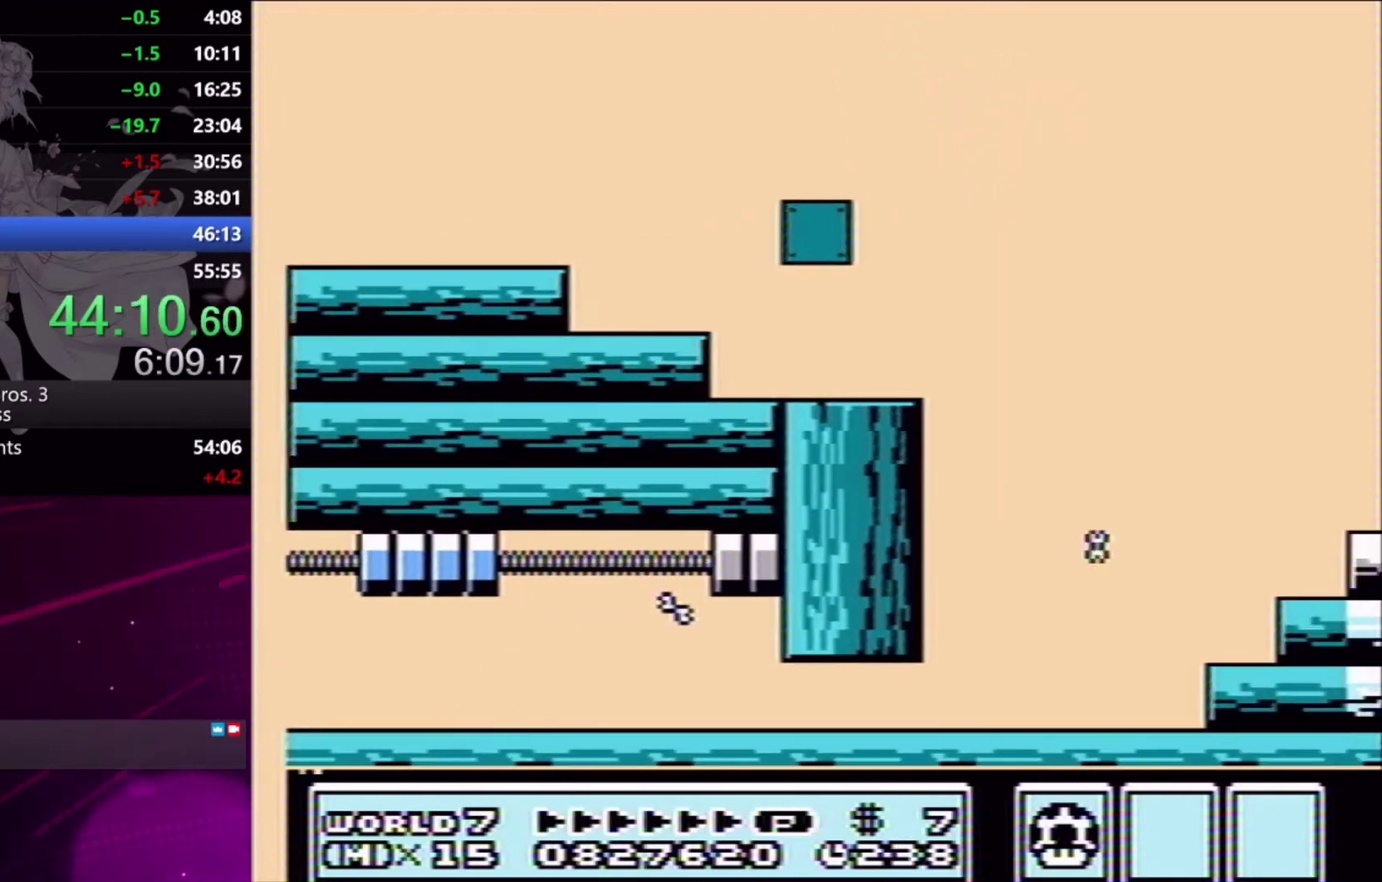
{"buttons": ["A"], "events": [[467, "A", "down"]]}
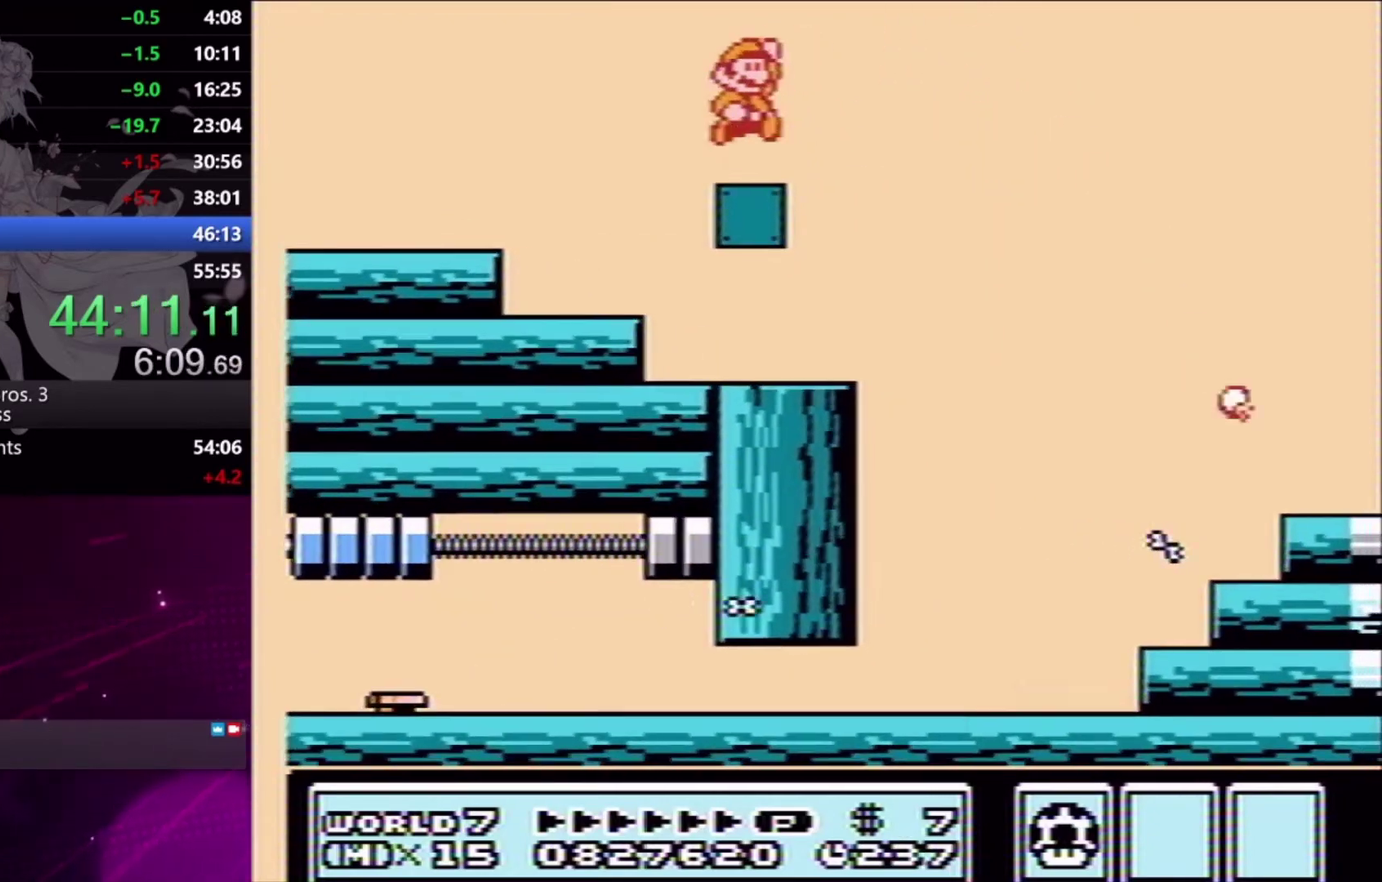
{"buttons": [], "events": [[367, "X", "down"], [467, "A", "up"], [467, "X", "up"]]}
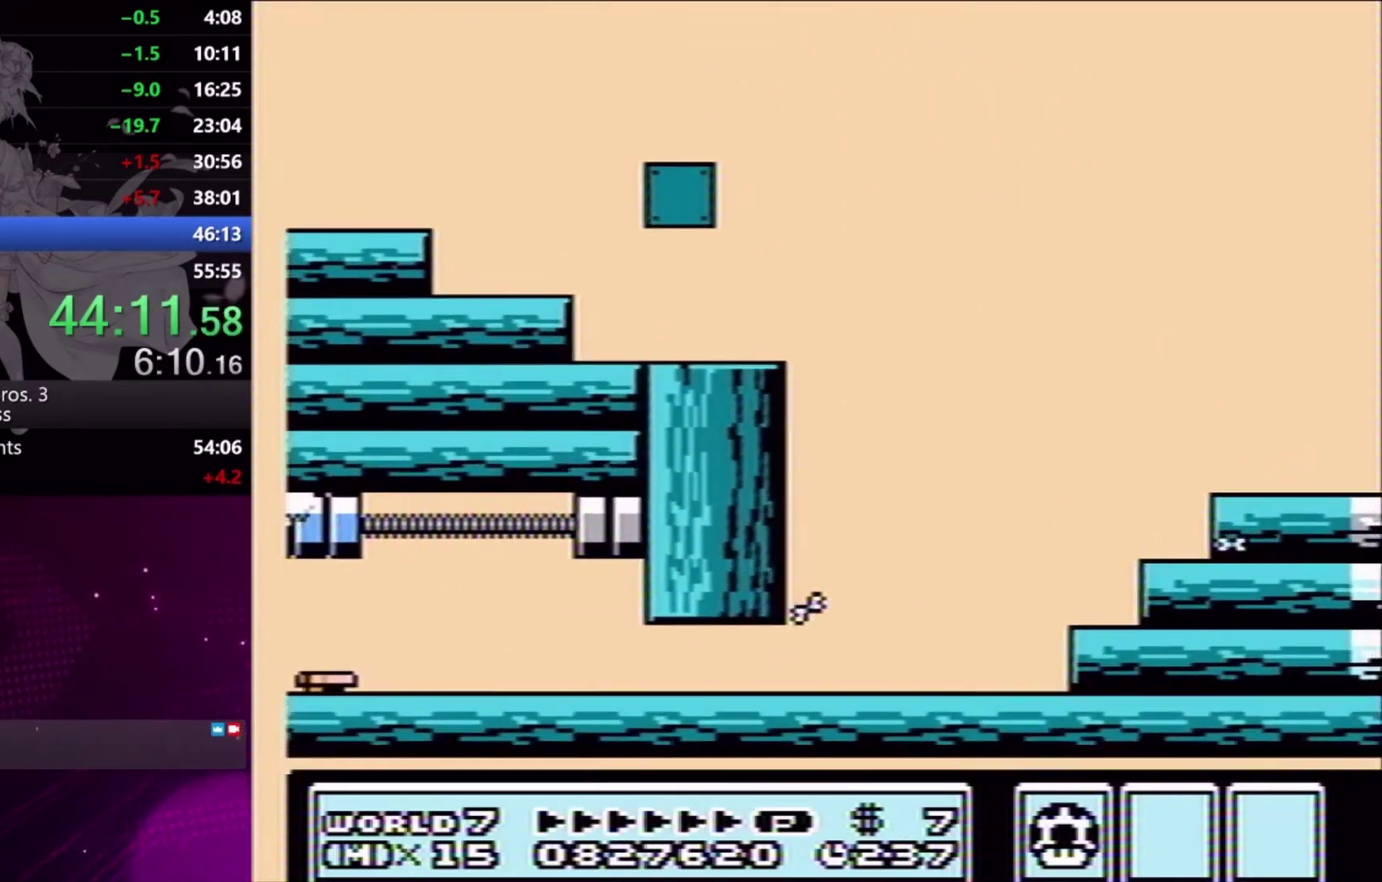
{"buttons": ["A"], "events": [[433, "A", "down"]]}
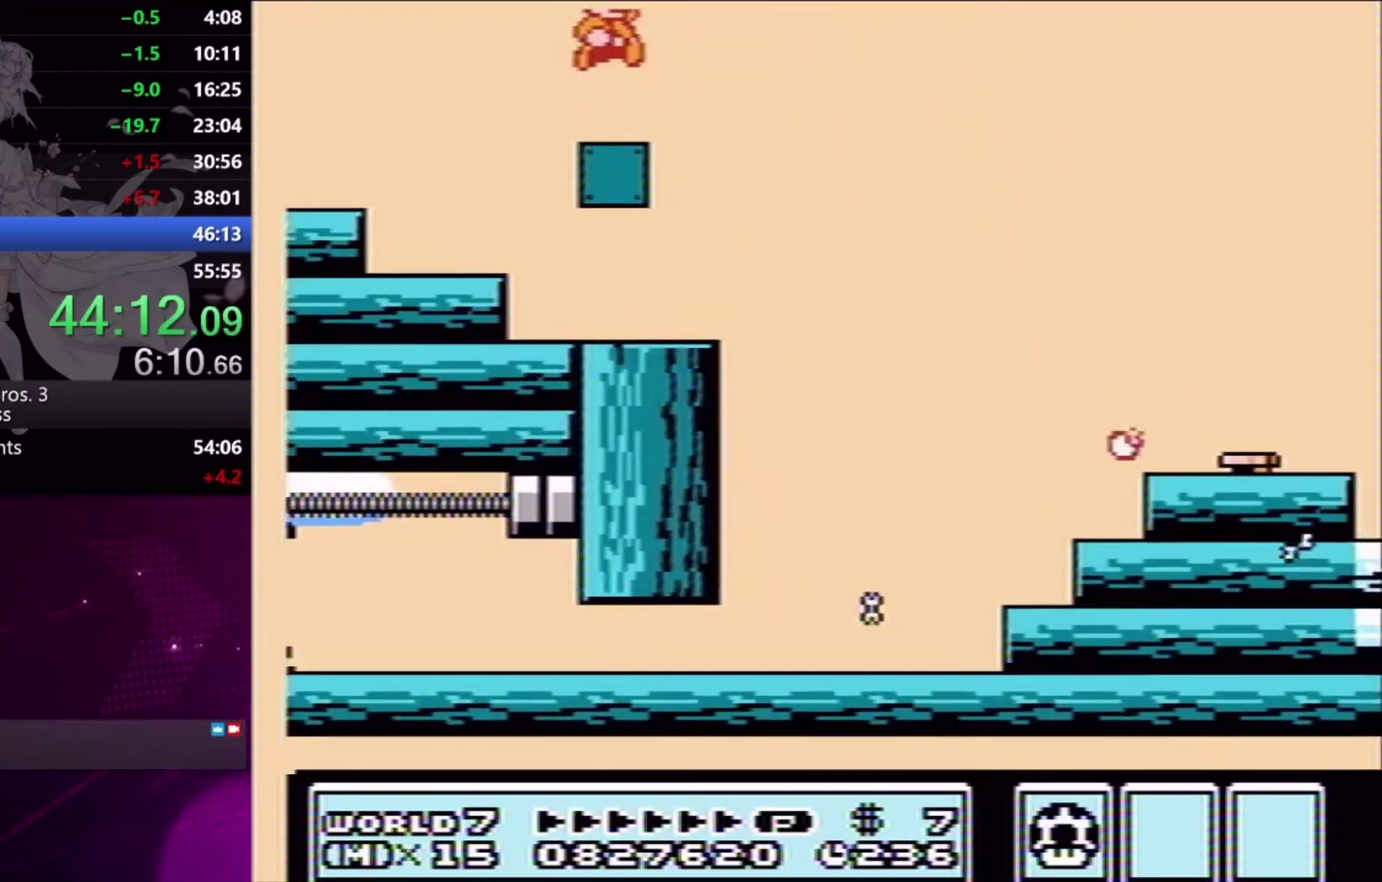
{"buttons": ["DPAD_LEFT"], "events": [[200, "DPAD_RIGHT", "down"], [233, "A", "up"], [300, "X", "down"], [333, "DPAD_RIGHT", "up"], [400, "X", "up"], [500, "DPAD_LEFT", "down"]]}
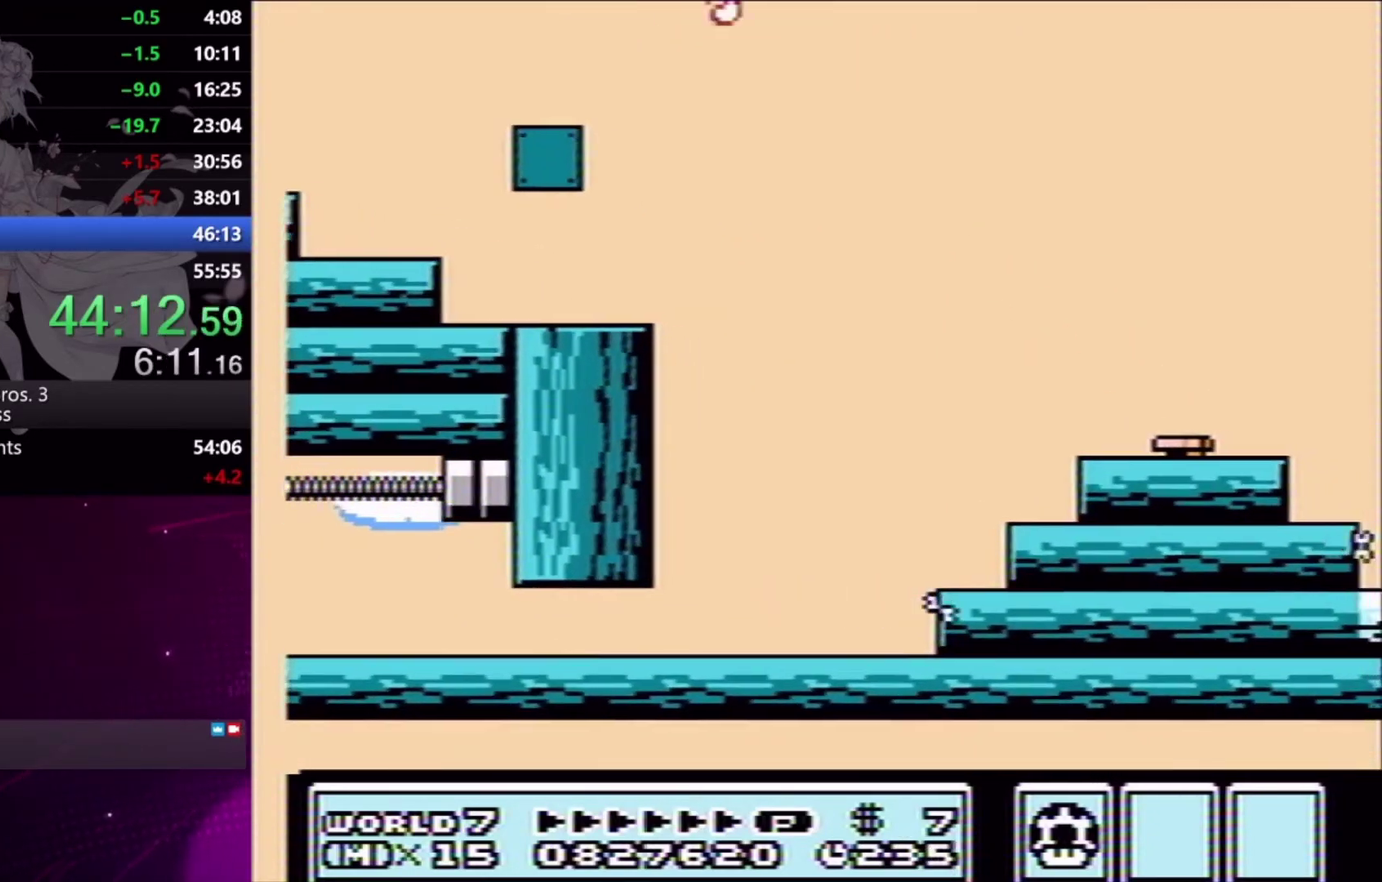
{"buttons": ["X"], "events": [[200, "DPAD_LEFT", "up"], [267, "X", "down"]]}